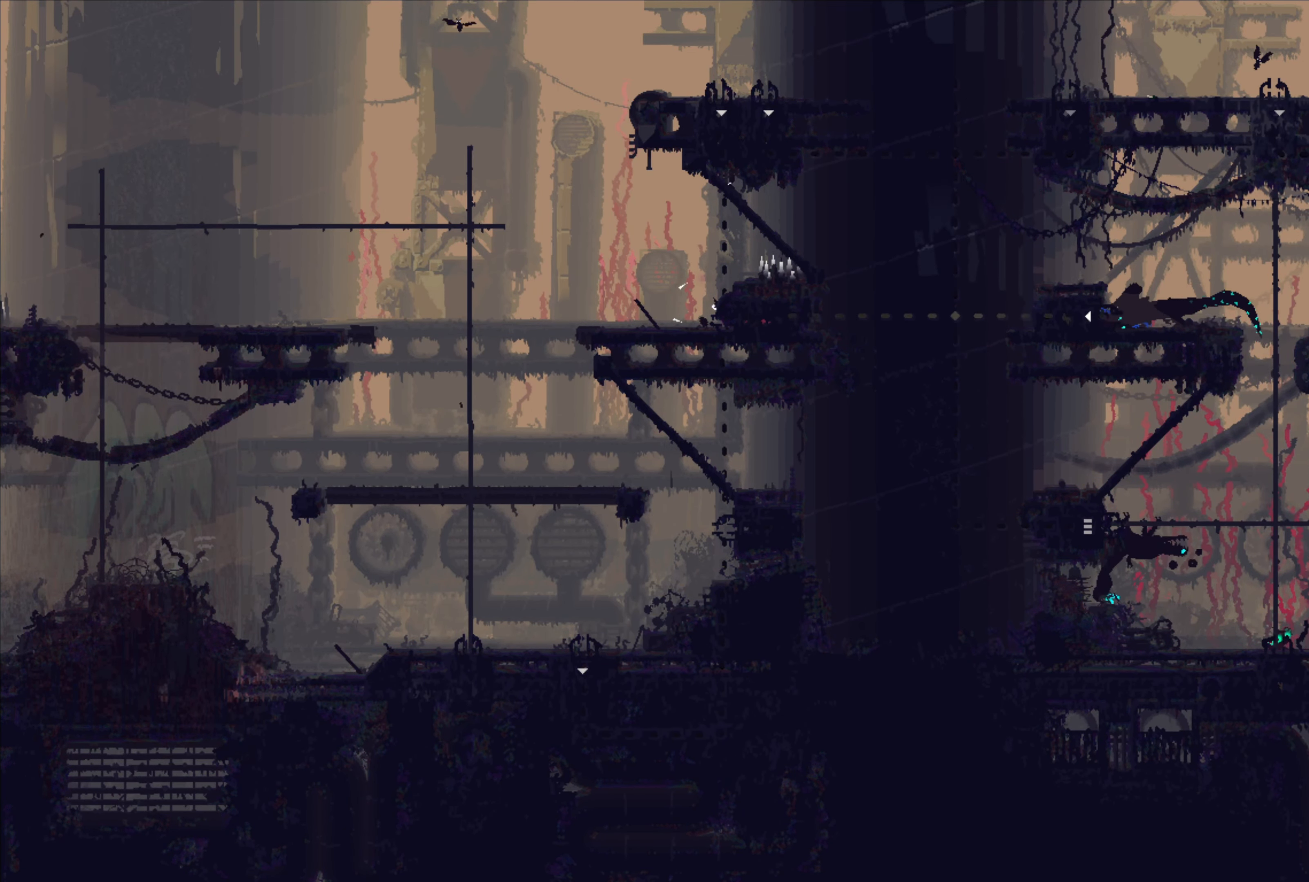
Gameplay with a controller (Xbox layout); each line is a JSON object with the inputs held at the frame after it. "events" lists button and stick changes between this image and that frame as [ms after this image, input, new state], when the widget could be followed in between.
{"buttons": [], "left_stick": "up", "right_stick": "center", "events": [[84, "left_stick", "left"], [484, "left_stick", "up"]]}
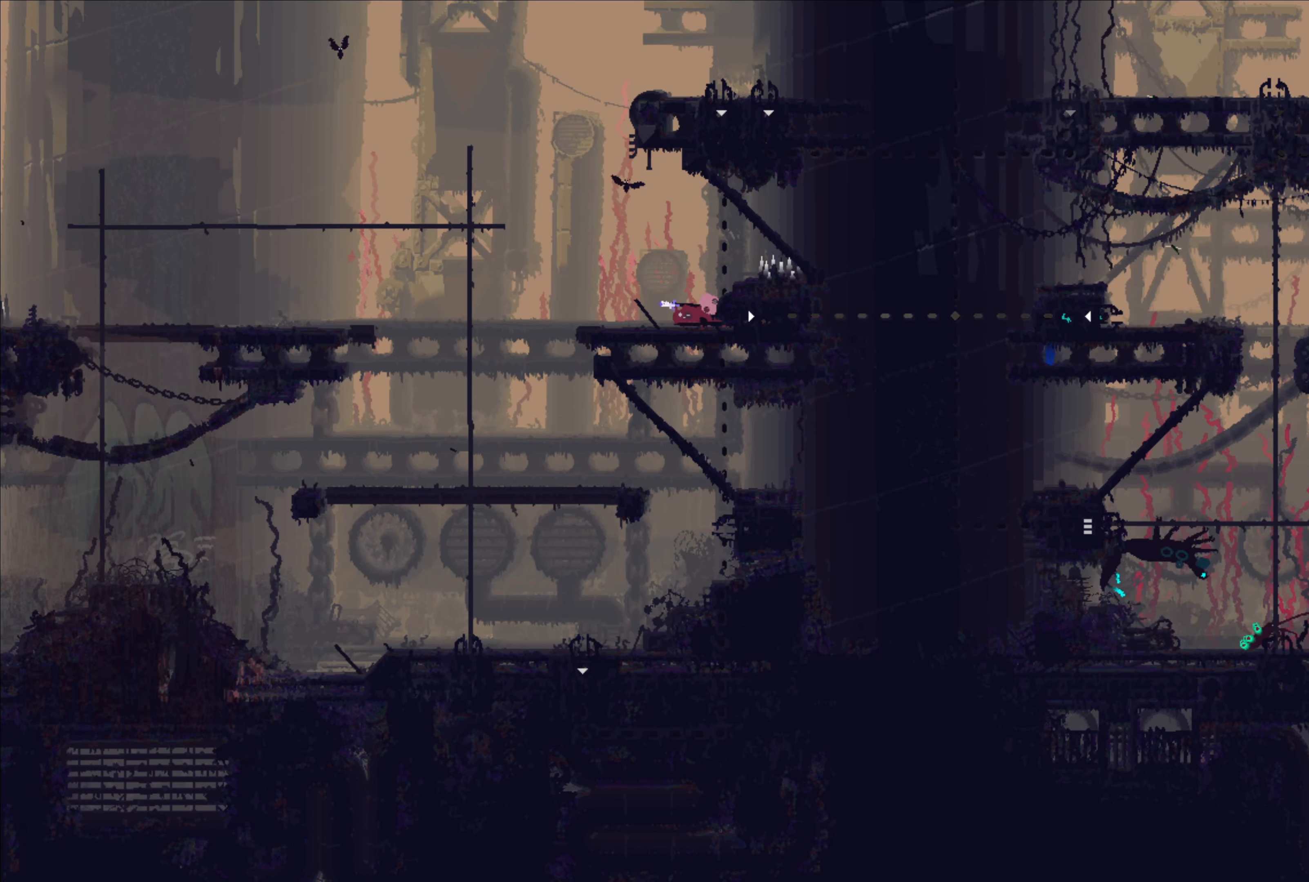
{"buttons": [], "left_stick": "left", "right_stick": "center", "events": [[167, "left_stick", "center"], [217, "left_stick", "left"]]}
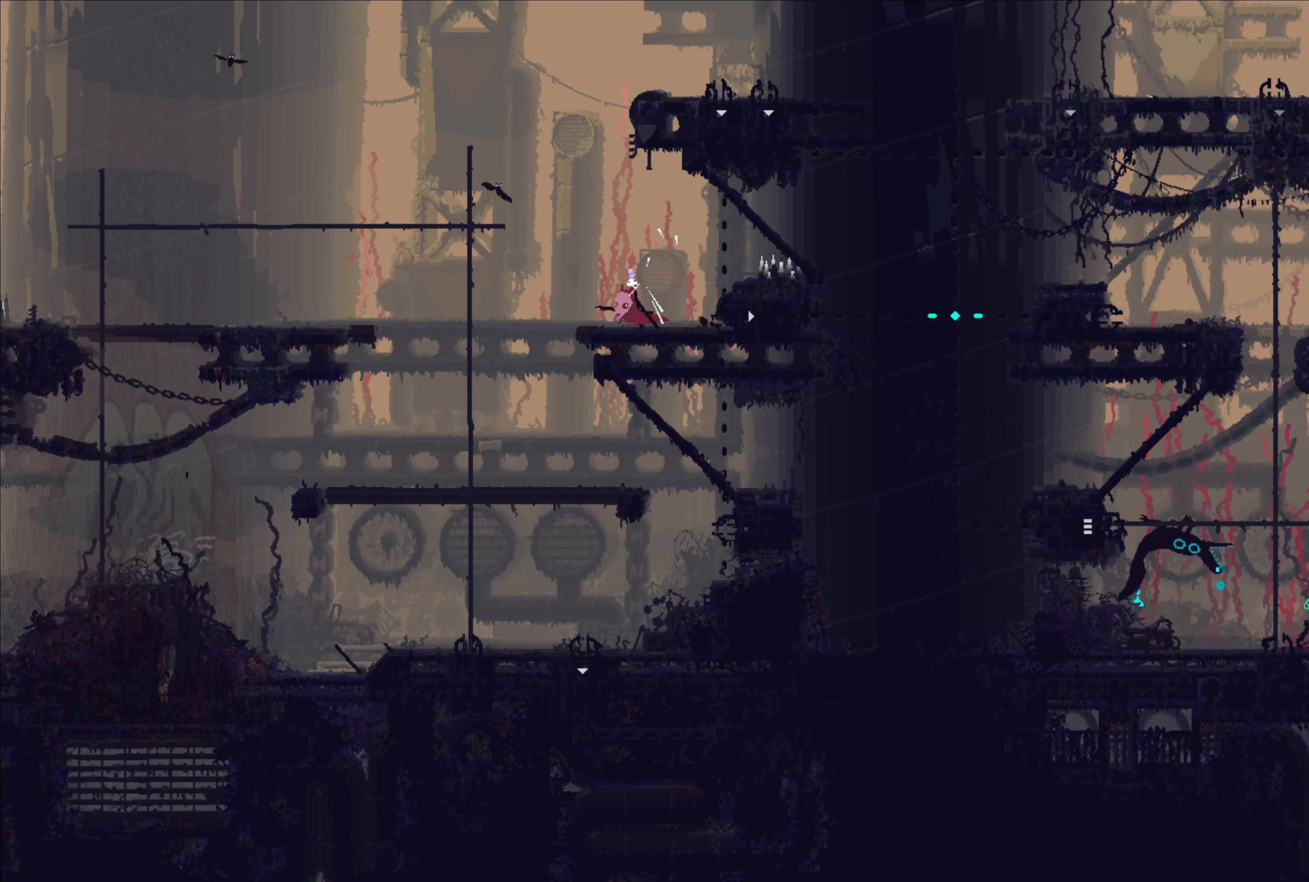
{"buttons": [], "left_stick": "left", "right_stick": "center", "events": []}
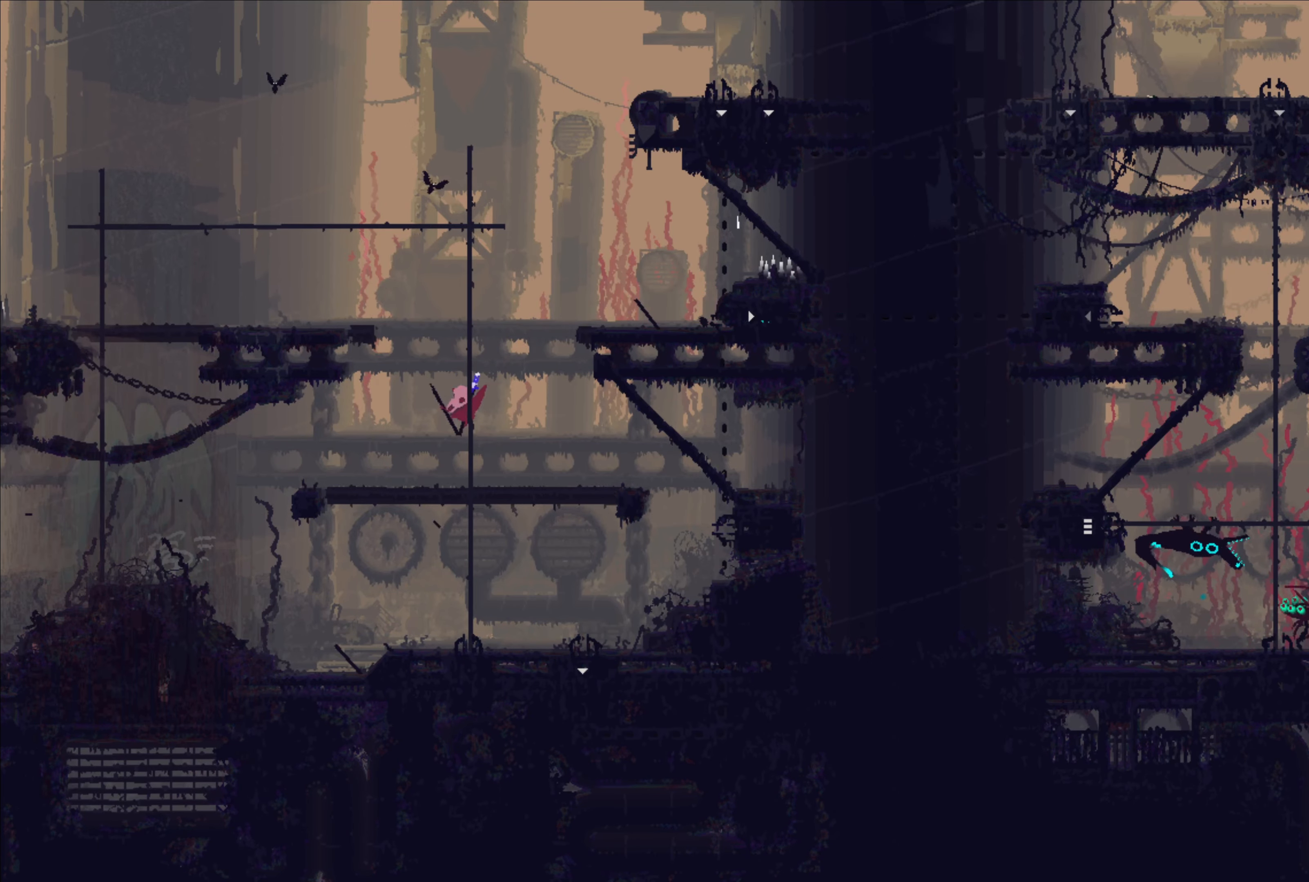
{"buttons": [], "left_stick": "right", "right_stick": "center", "events": [[333, "left_stick", "center"], [450, "left_stick", "right"]]}
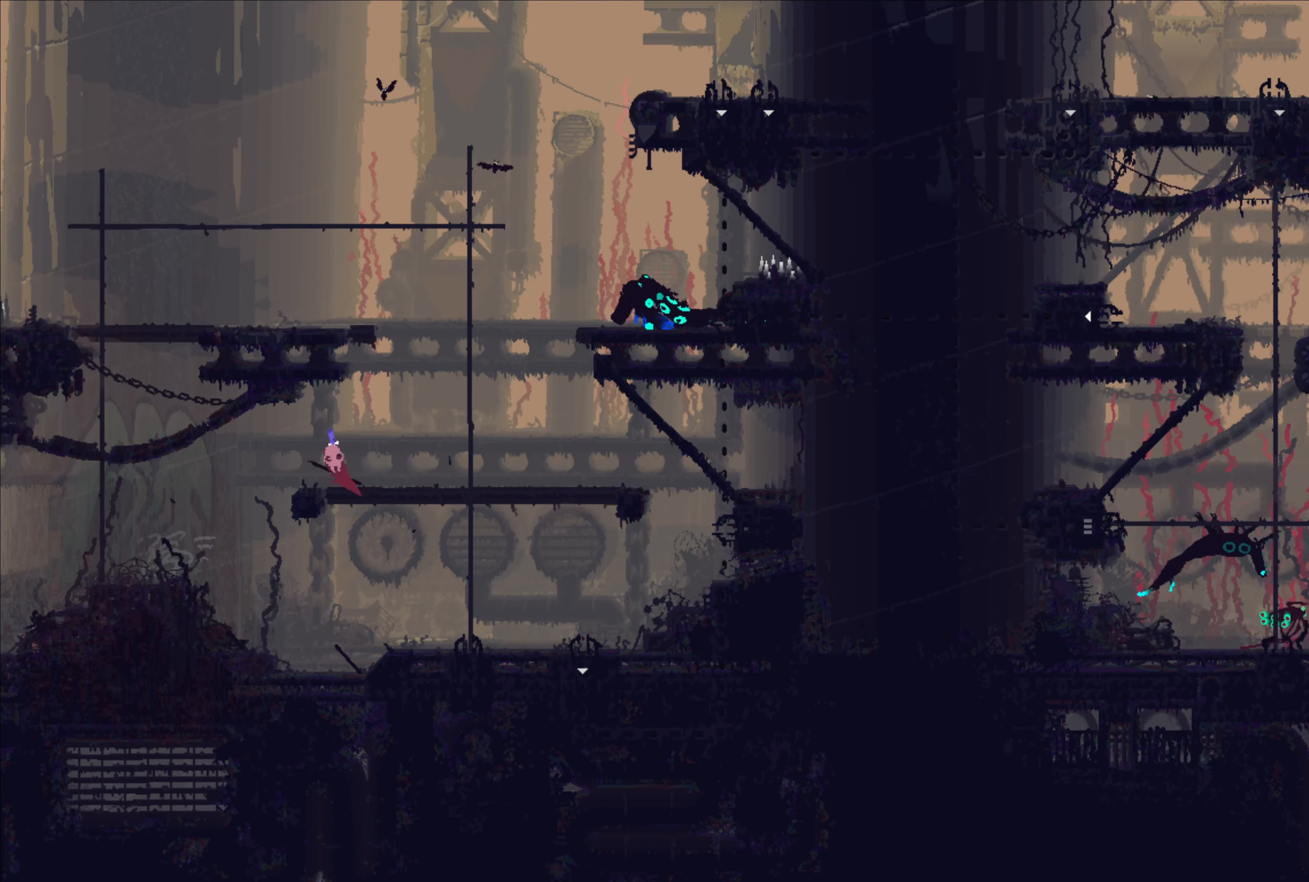
{"buttons": [], "left_stick": "center", "right_stick": "center", "events": [[166, "left_stick", "center"]]}
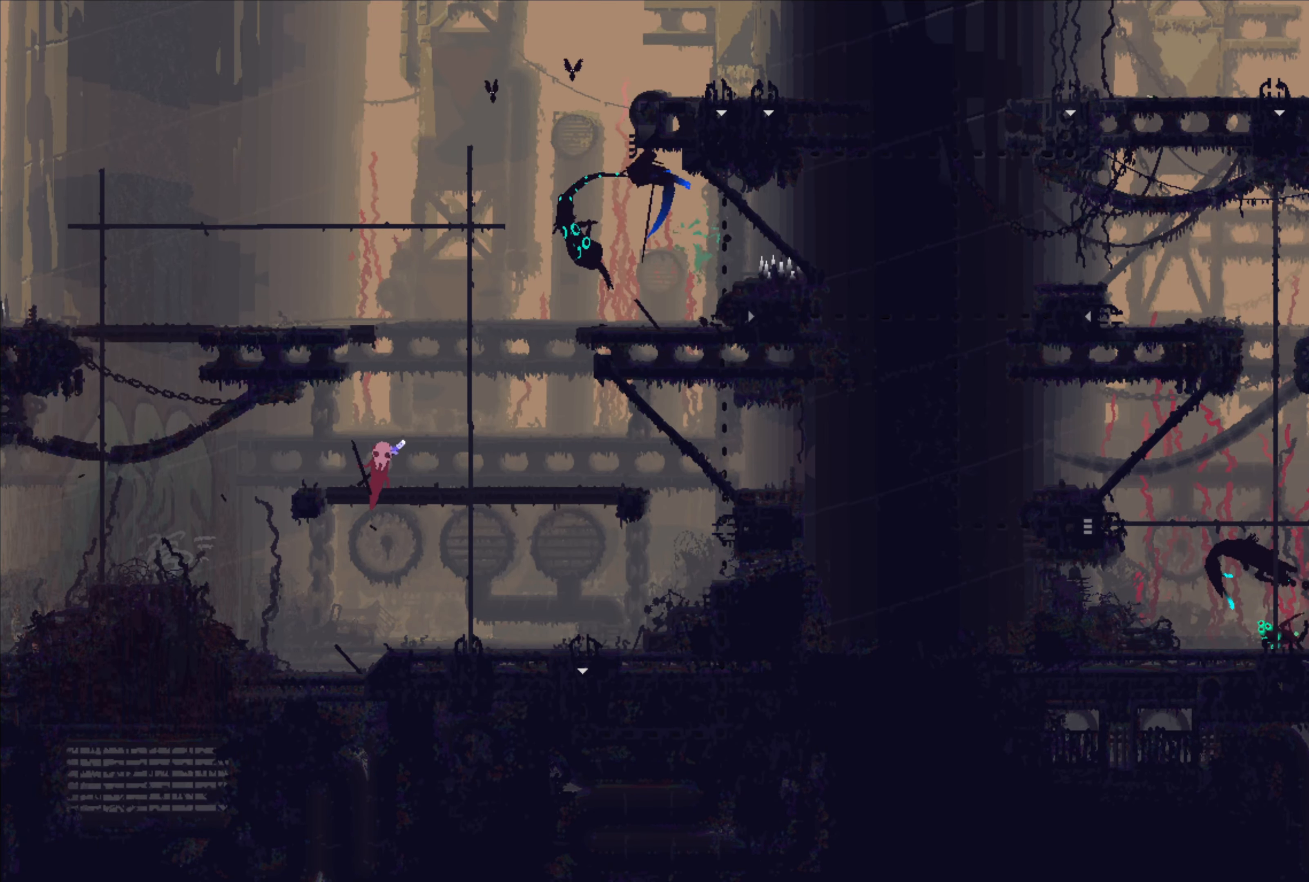
{"buttons": ["B"], "left_stick": "right", "right_stick": "center", "events": [[350, "left_stick", "right"], [433, "B", "down"]]}
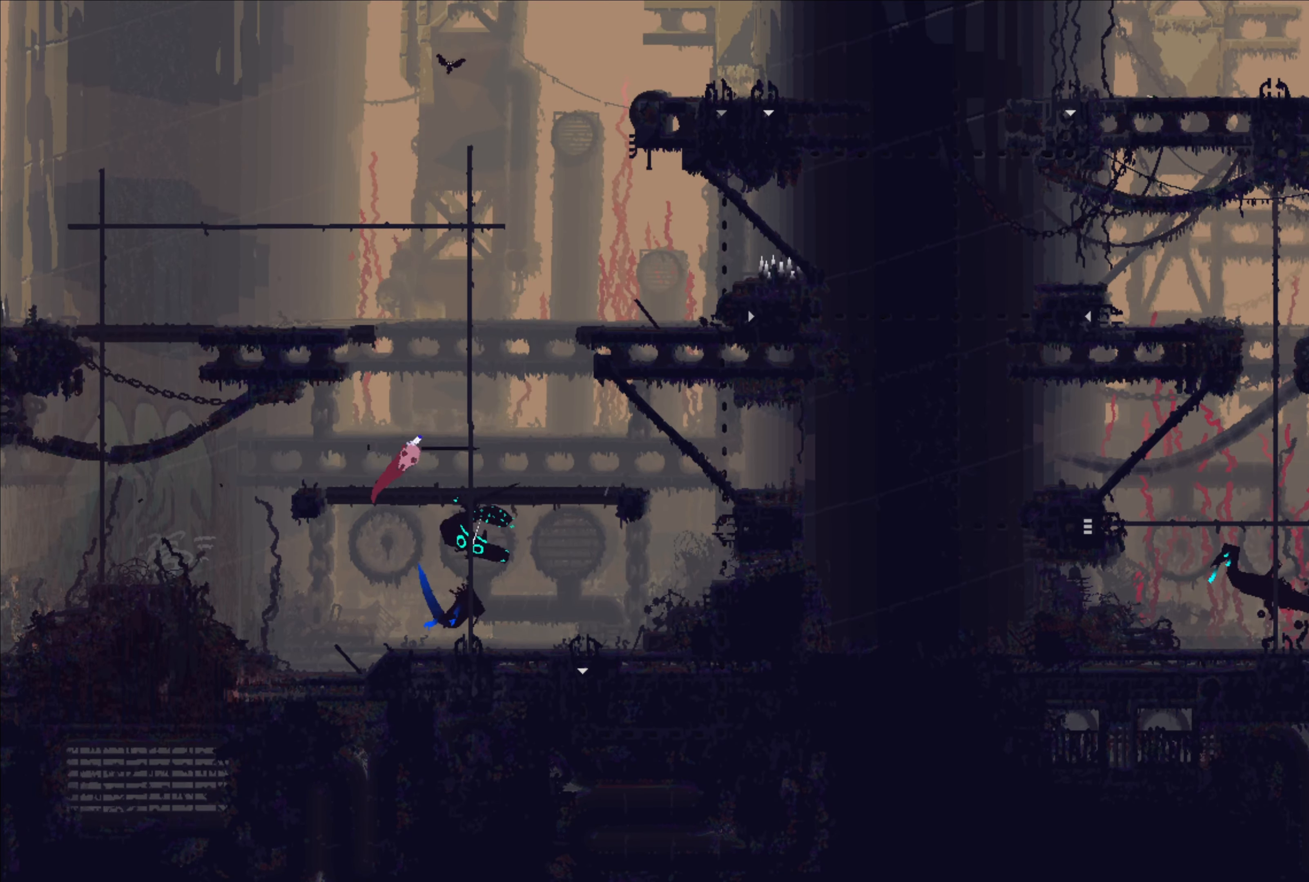
{"buttons": [], "left_stick": "center", "right_stick": "center", "events": [[33, "B", "up"], [33, "left_stick", "center"]]}
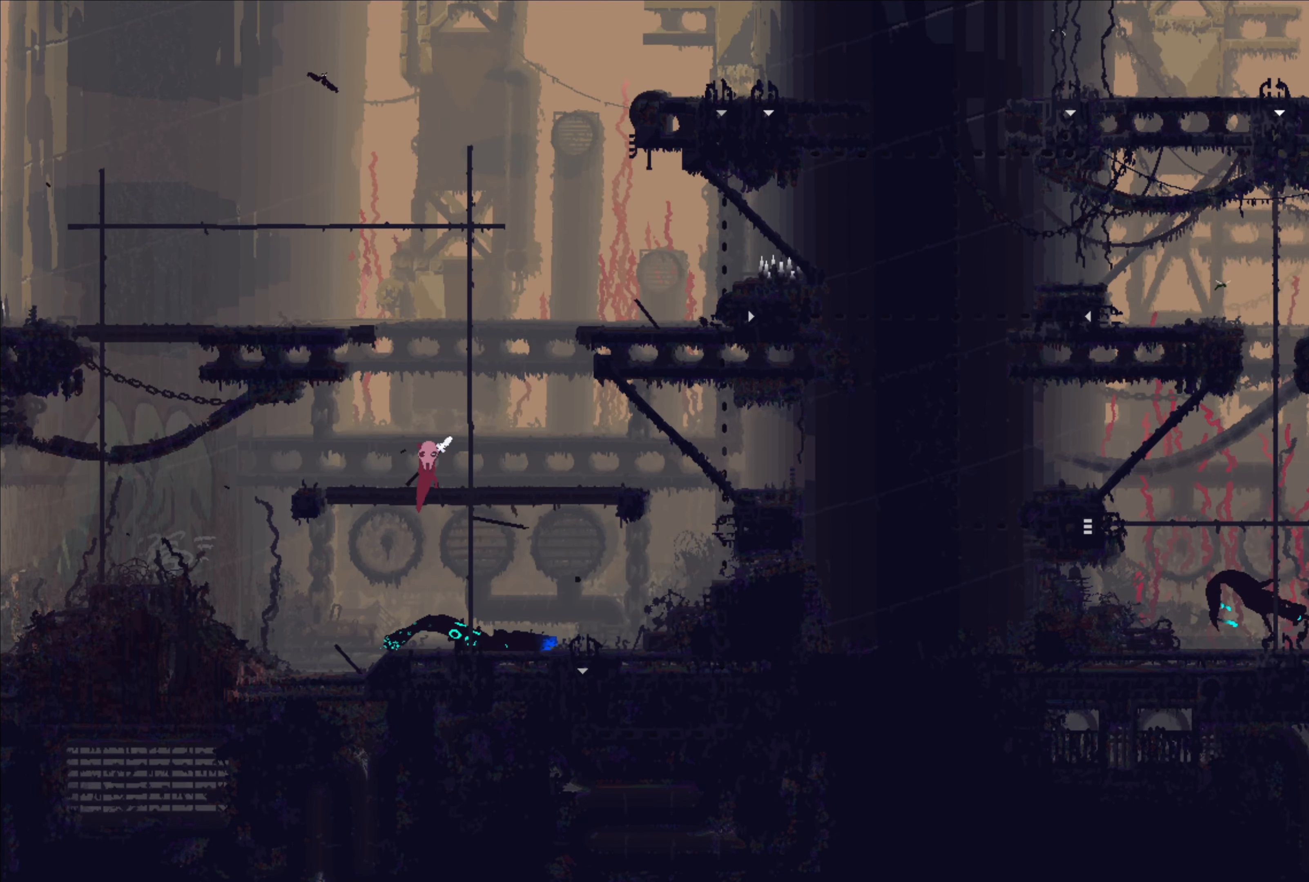
{"buttons": ["A"], "left_stick": "left", "right_stick": "center", "events": [[16, "left_stick", "right"], [333, "left_stick", "left"], [483, "A", "down"]]}
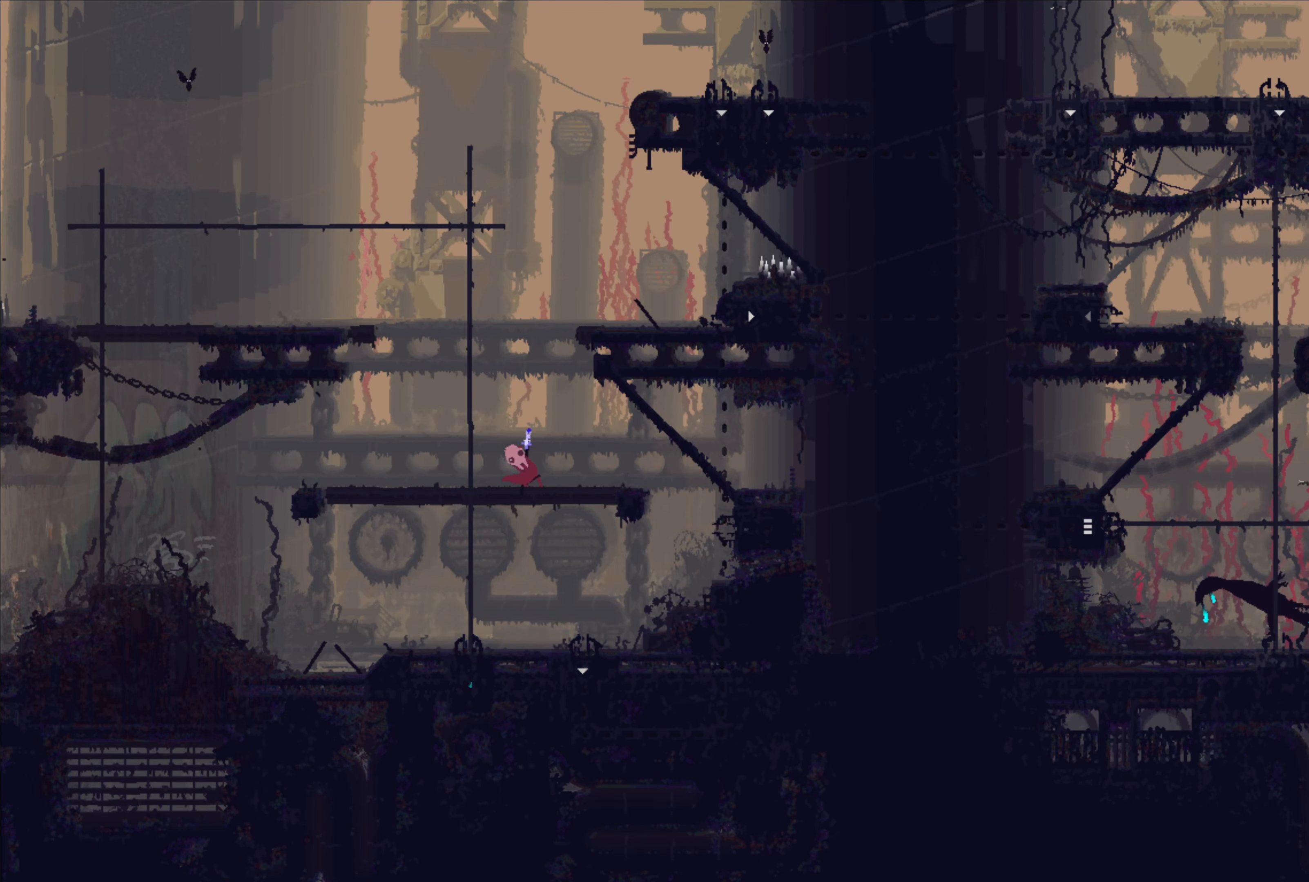
{"buttons": [], "left_stick": "down-left", "right_stick": "center", "events": [[16, "left_stick", "down-left"], [83, "A", "up"]]}
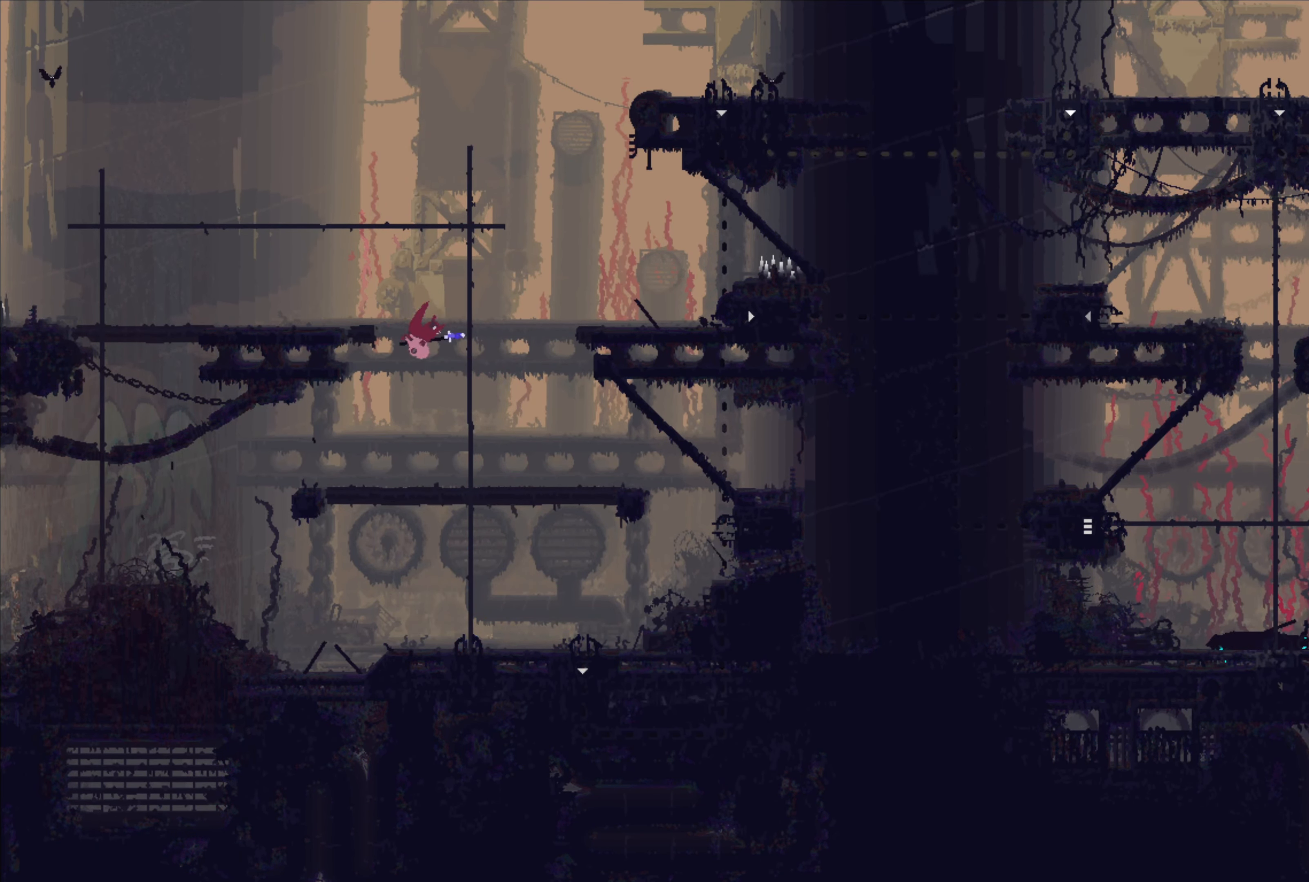
{"buttons": [], "left_stick": "center", "right_stick": "center", "events": [[33, "left_stick", "center"]]}
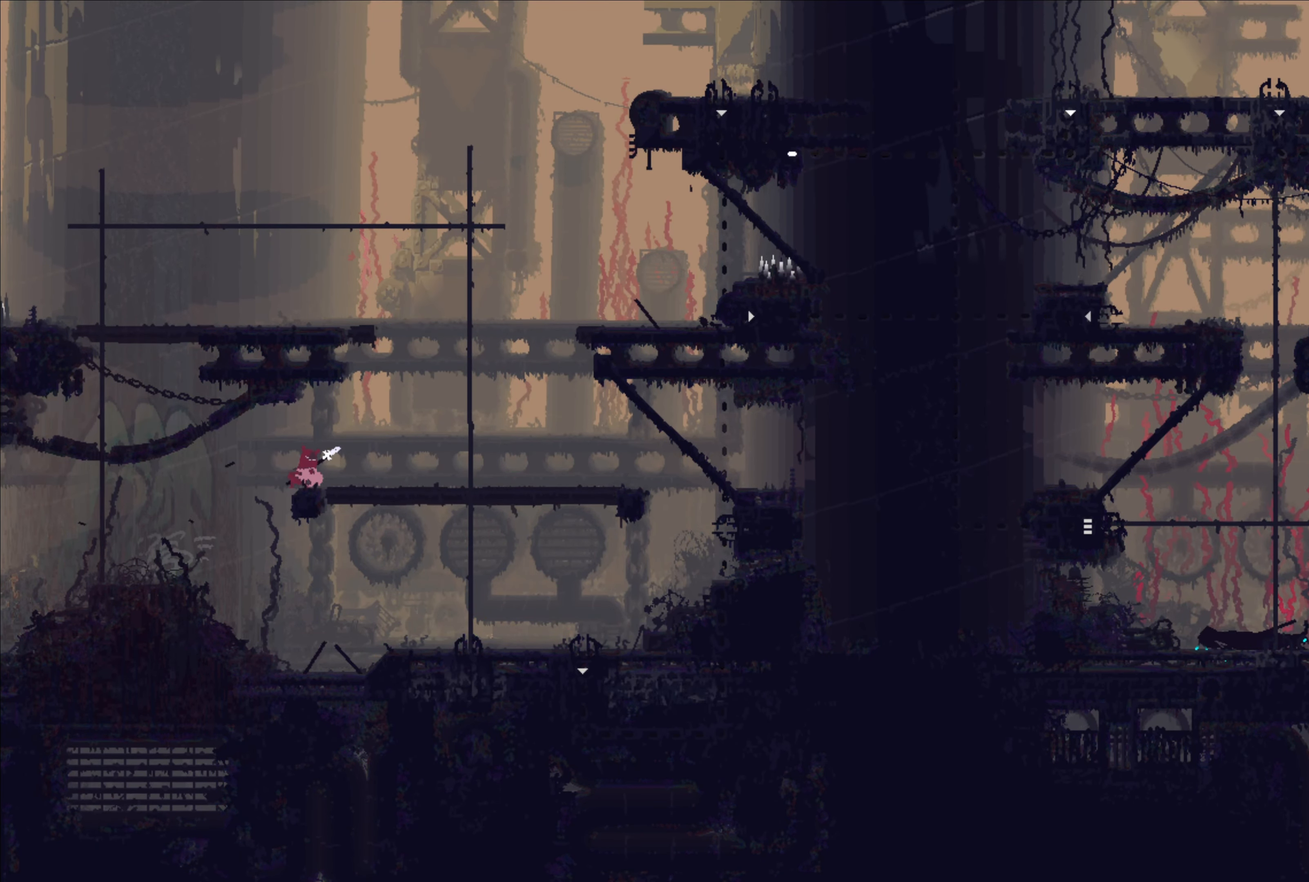
{"buttons": [], "left_stick": "right", "right_stick": "center", "events": [[183, "left_stick", "left"], [450, "left_stick", "right"]]}
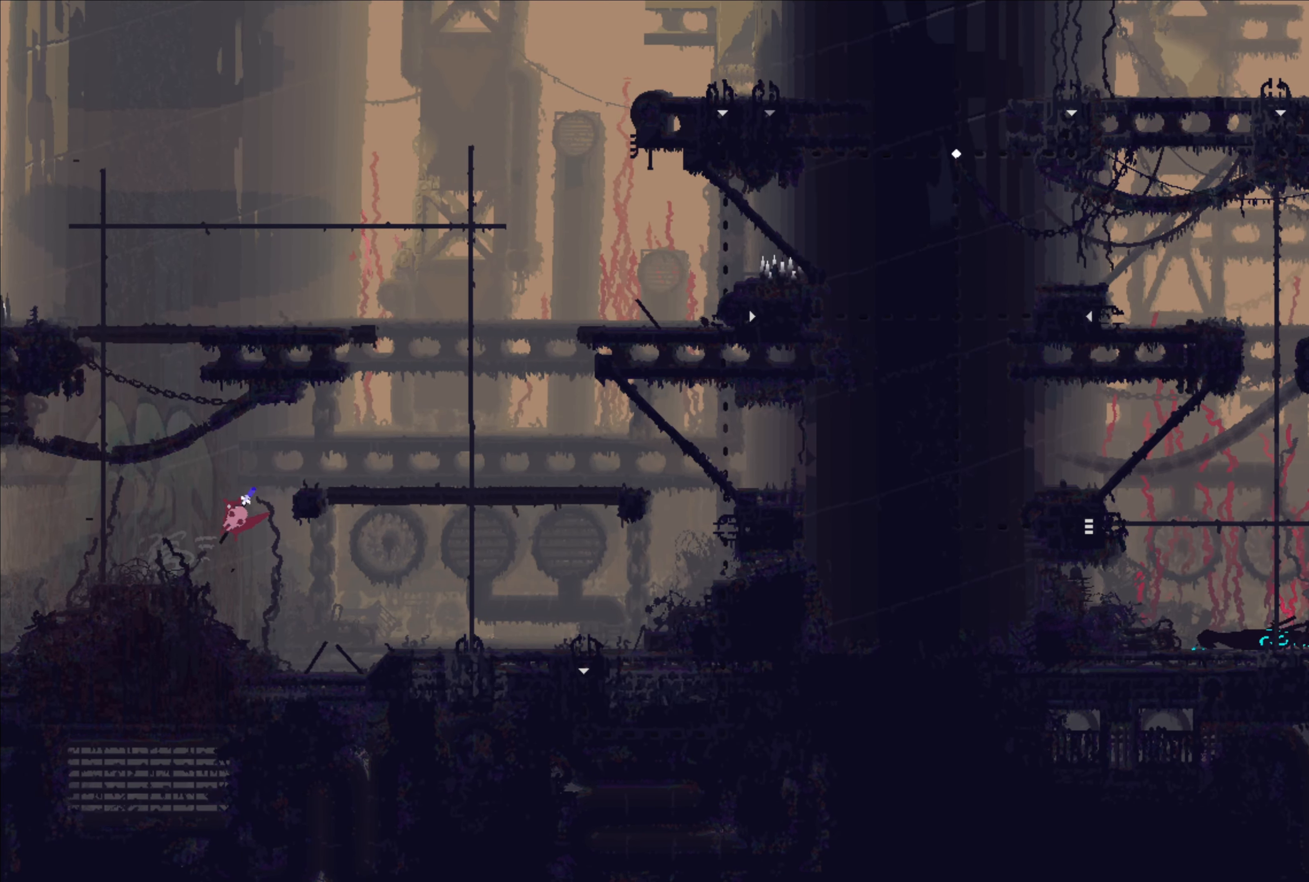
{"buttons": ["X"], "left_stick": "center", "right_stick": "center", "events": [[400, "X", "down"], [450, "left_stick", "center"]]}
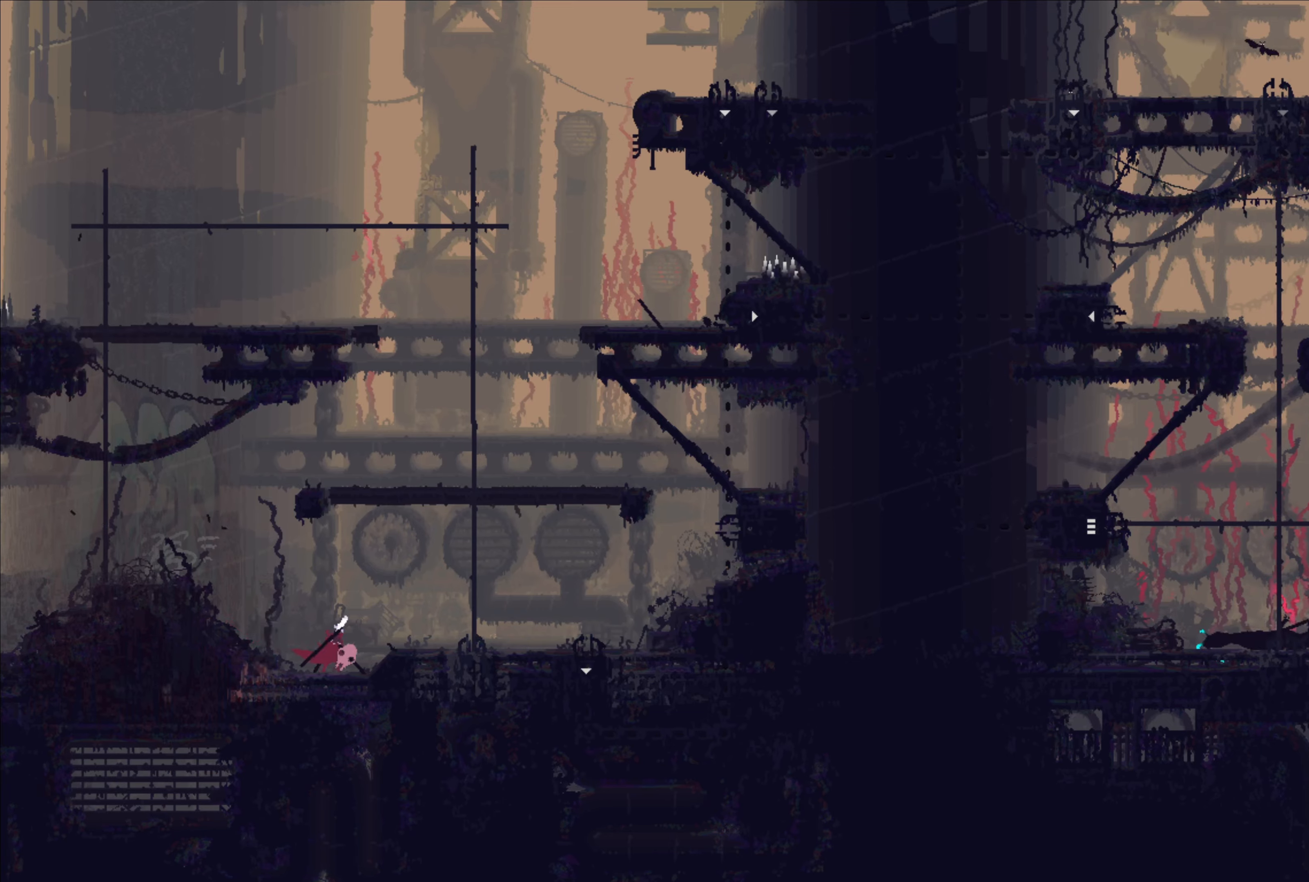
{"buttons": [], "left_stick": "center", "right_stick": "center", "events": [[17, "X", "up"]]}
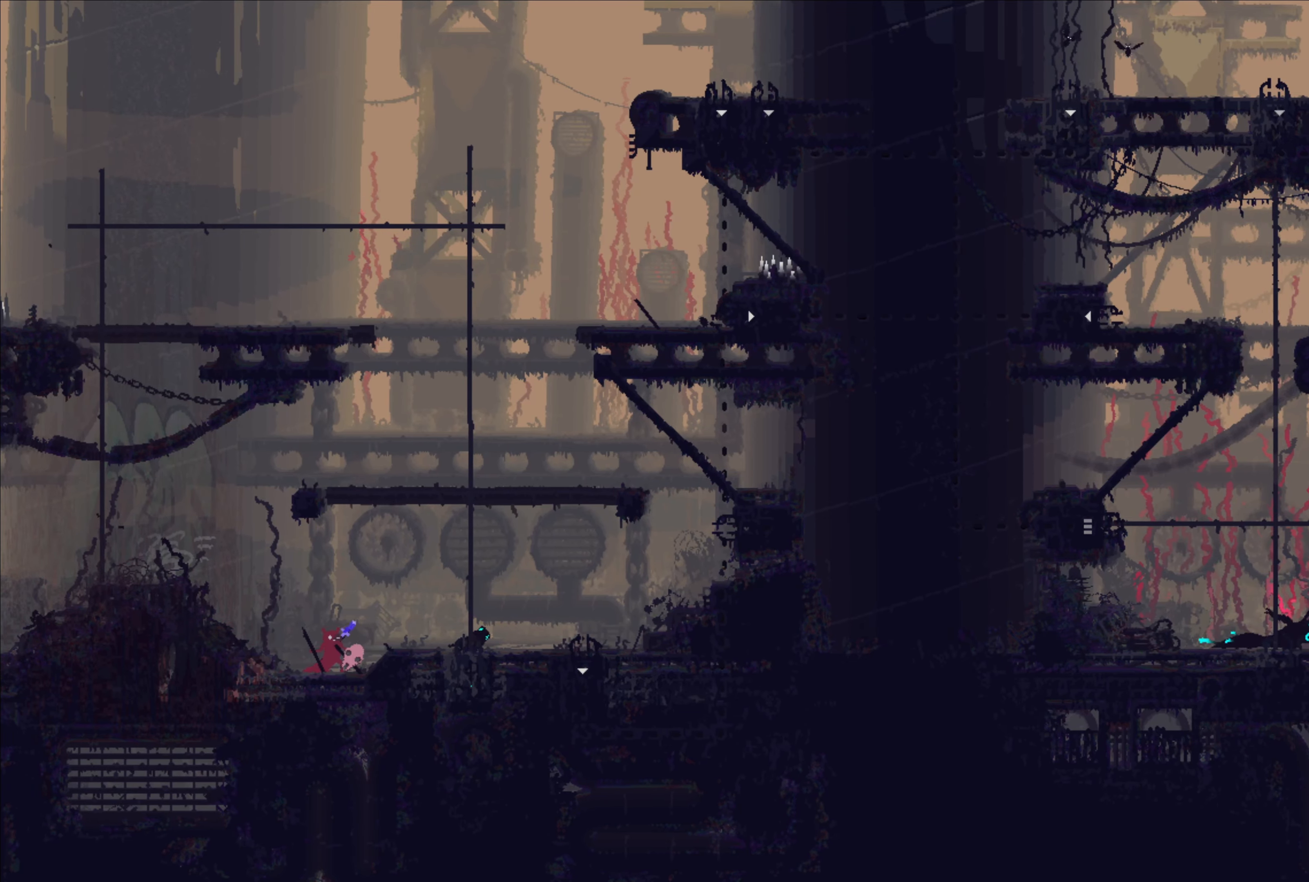
{"buttons": [], "left_stick": "center", "right_stick": "center", "events": [[283, "left_stick", "right"], [383, "B", "down"], [450, "left_stick", "center"], [483, "B", "up"]]}
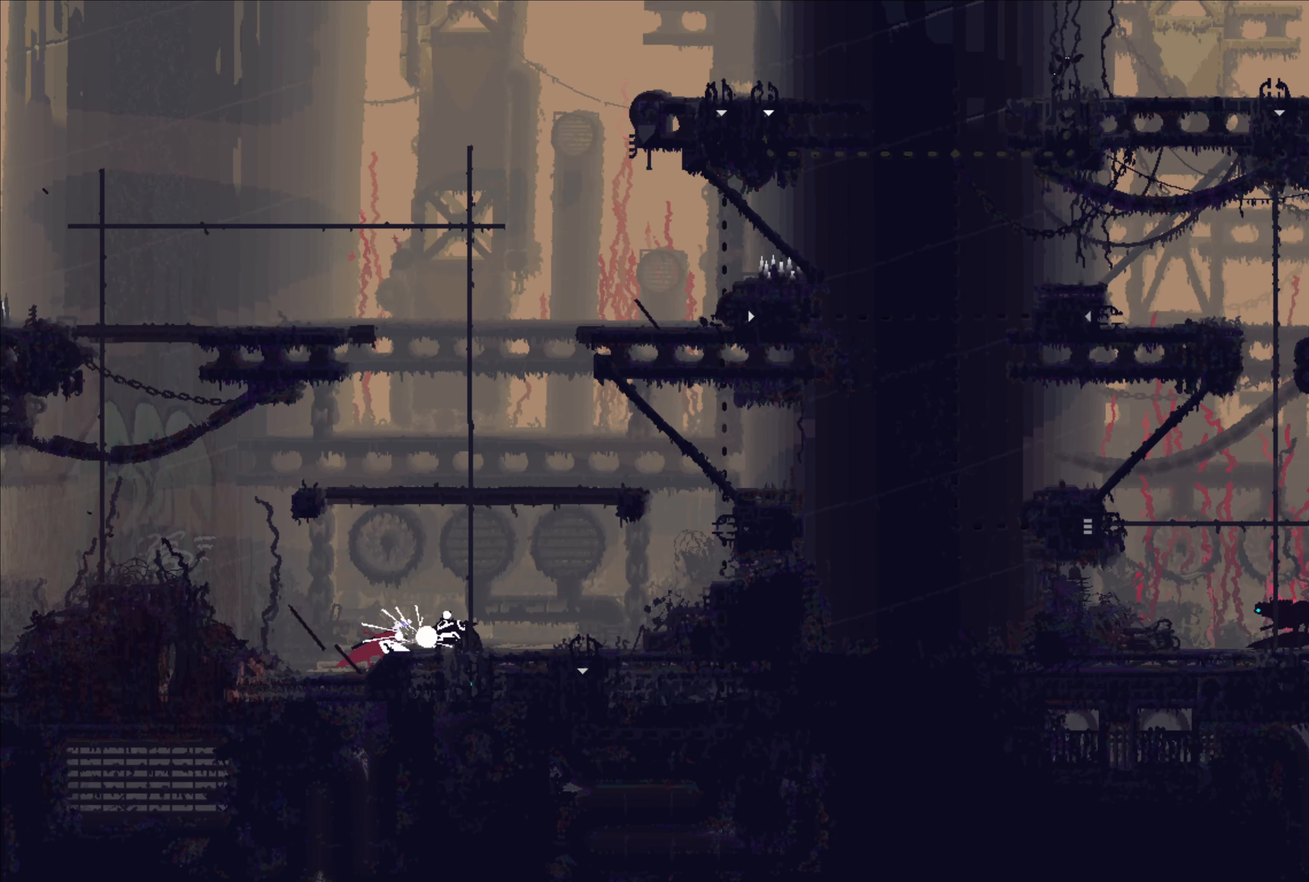
{"buttons": [], "left_stick": "left", "right_stick": "center", "events": [[183, "left_stick", "left"]]}
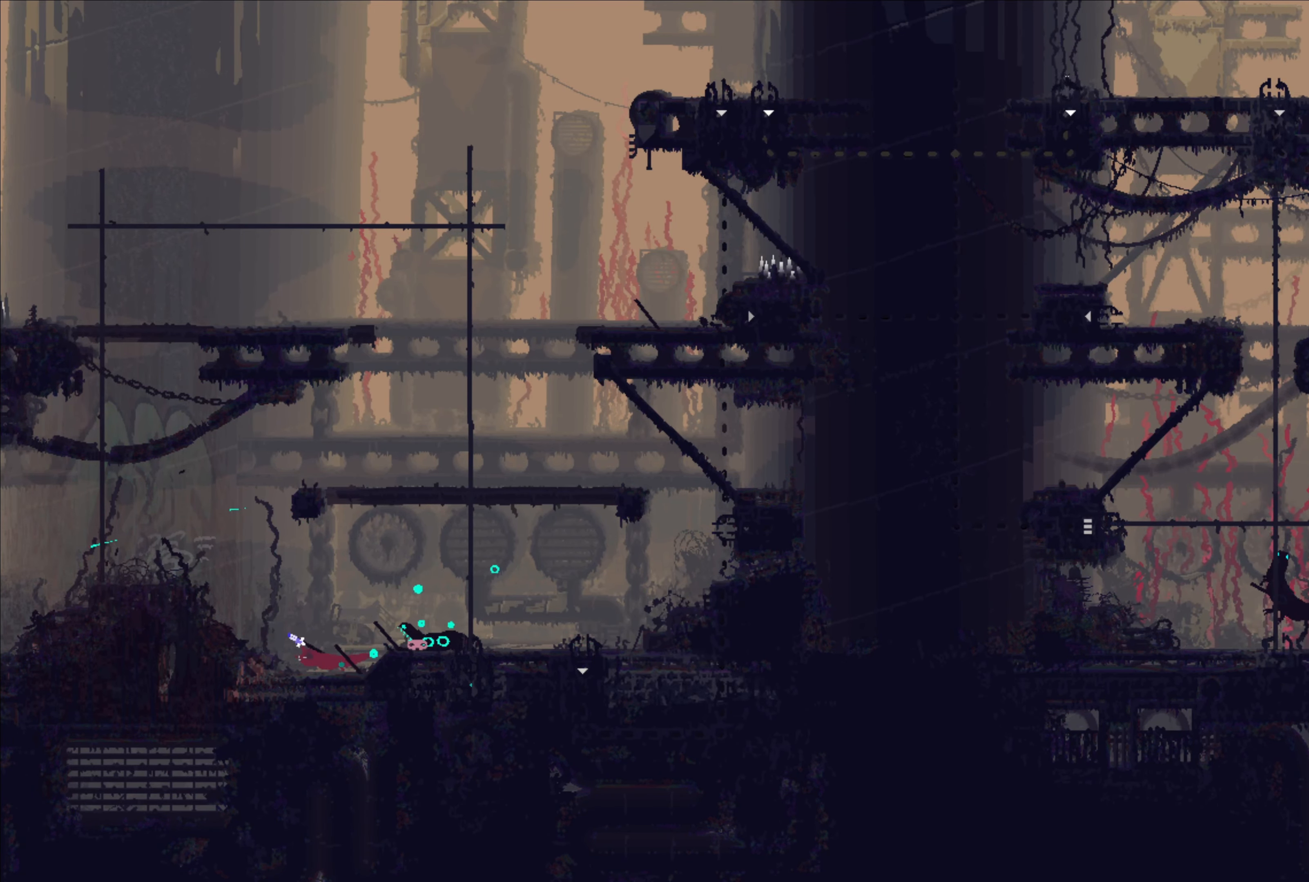
{"buttons": [], "left_stick": "right", "right_stick": "center", "events": [[183, "left_stick", "center"], [367, "left_stick", "right"]]}
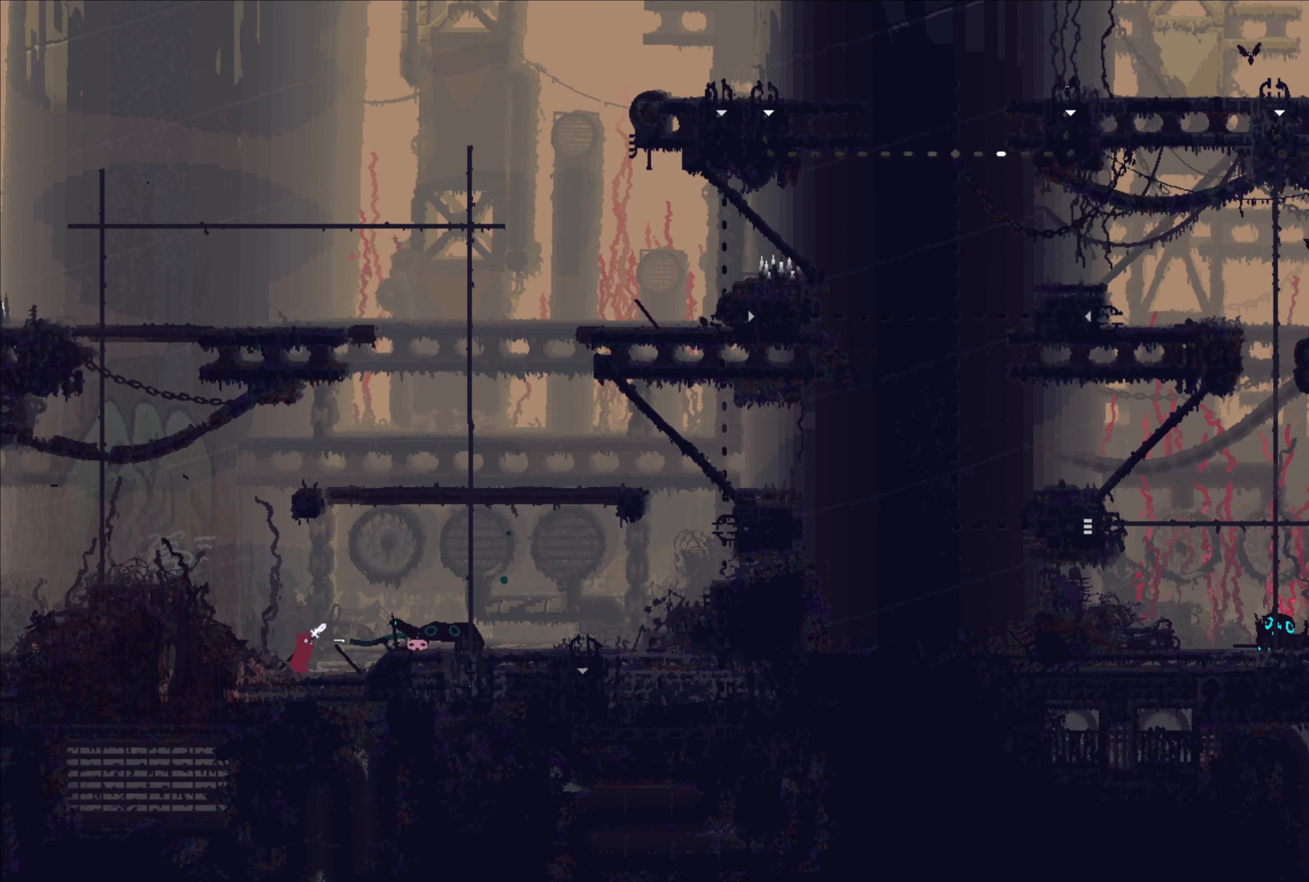
{"buttons": ["A"], "left_stick": "left", "right_stick": "center", "events": [[17, "X", "down"], [50, "left_stick", "center"], [100, "left_stick", "left"], [133, "X", "up"], [500, "A", "down"]]}
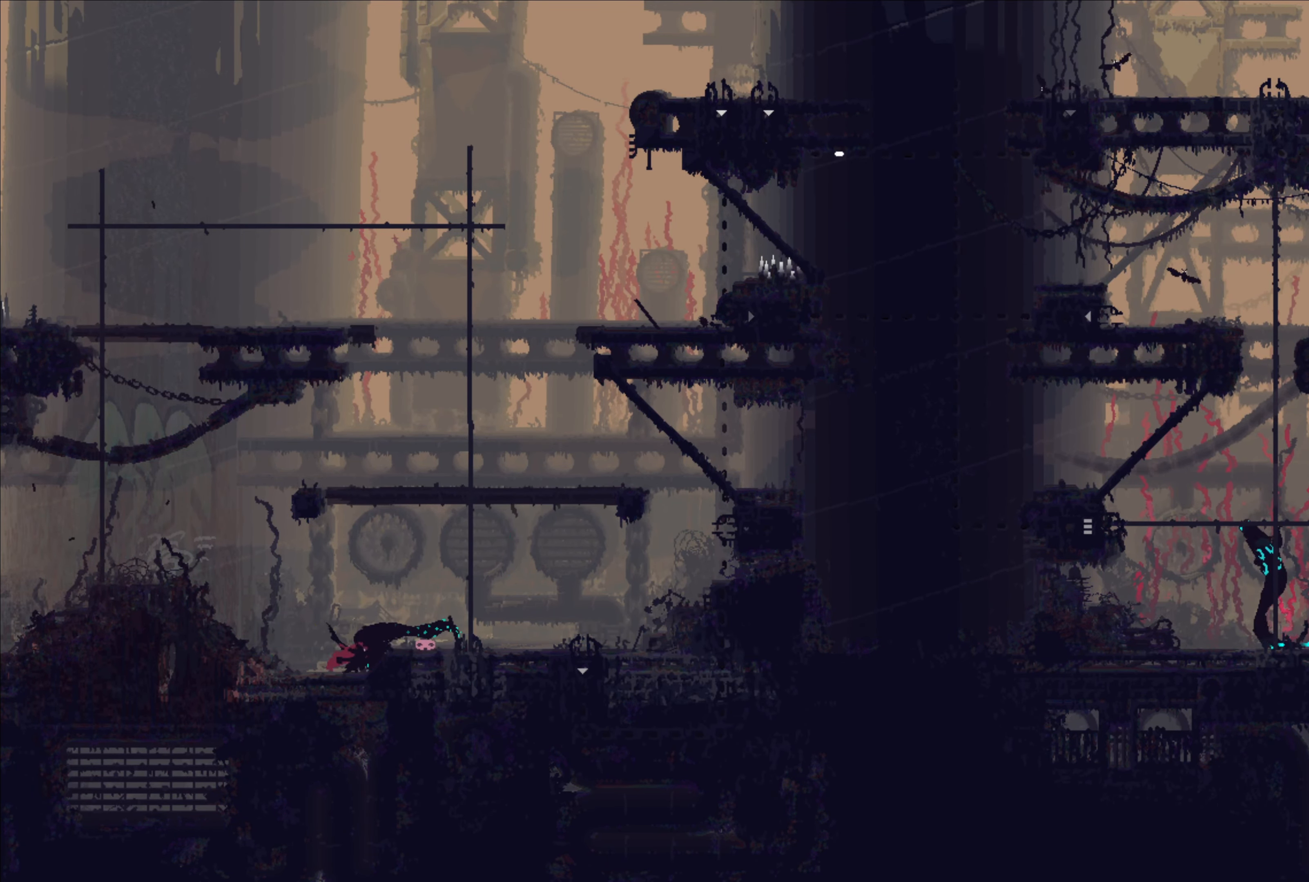
{"buttons": ["A", "X"], "left_stick": "down", "right_stick": "center", "events": [[133, "A", "up"], [200, "left_stick", "down"], [250, "A", "down"], [250, "X", "down"], [300, "L3", "down"], [400, "A", "up"], [400, "X", "up"], [433, "A", "down"], [433, "X", "down"], [467, "L3", "up"]]}
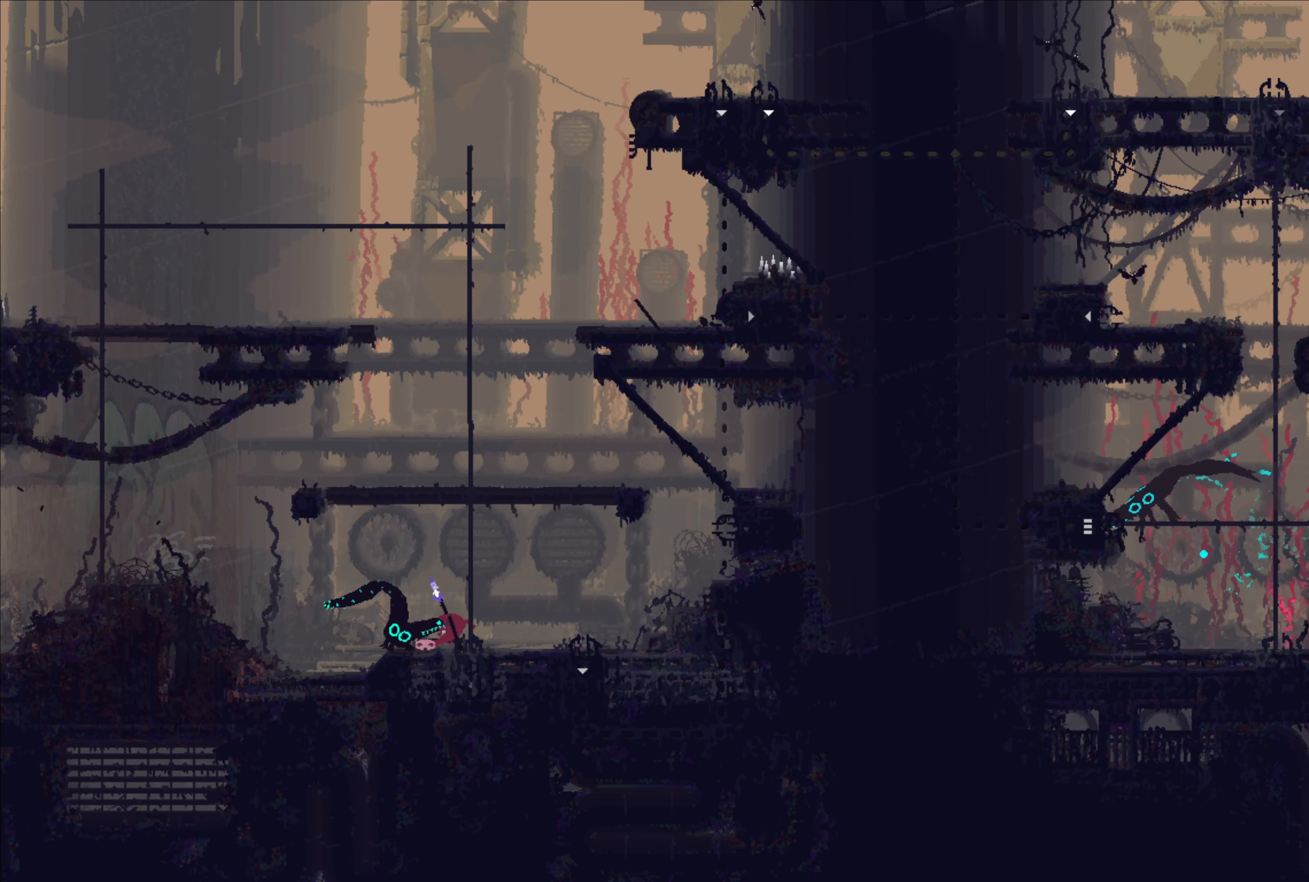
{"buttons": ["B"], "left_stick": "left", "right_stick": "center", "events": [[67, "A", "up"], [67, "X", "up"], [117, "A", "down"], [117, "X", "down"], [233, "A", "up"], [233, "X", "up"], [283, "A", "down"], [283, "X", "down"], [333, "X", "up"], [350, "A", "up"], [400, "A", "down"], [400, "B", "down"], [400, "Y", "down"], [450, "A", "up"], [450, "L3", "down"], [450, "Y", "up"], [450, "left_stick", "left"], [500, "L3", "up"]]}
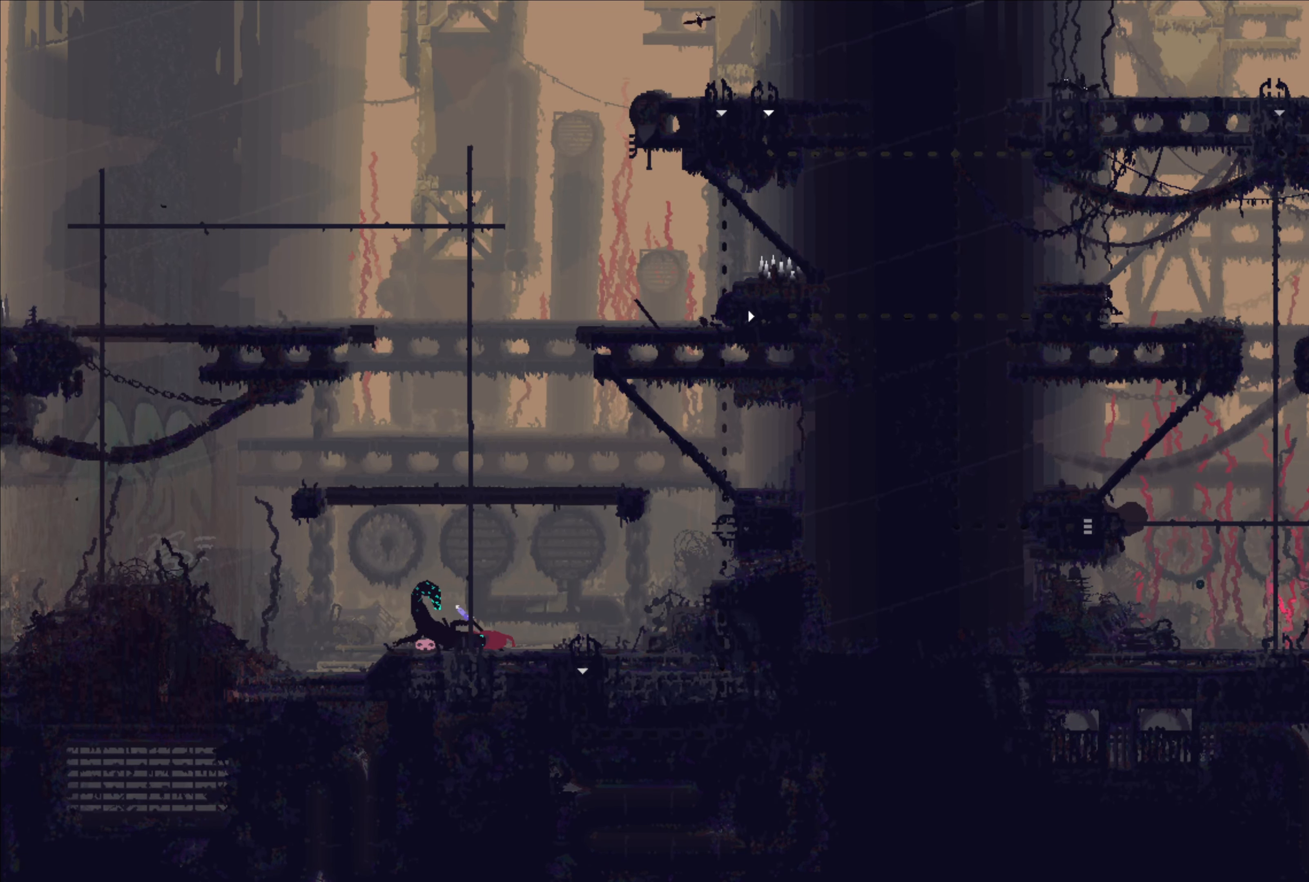
{"buttons": ["B"], "left_stick": "down-left", "right_stick": "center", "events": [[83, "left_stick", "up"], [117, "B", "up"], [183, "A", "down"], [183, "X", "down"], [183, "left_stick", "down-right"], [283, "left_stick", "down-left"], [317, "A", "up"], [317, "X", "up"], [350, "left_stick", "up-left"], [367, "B", "down"], [417, "A", "down"], [417, "Y", "down"], [450, "left_stick", "down-left"], [483, "Y", "up"], [500, "A", "up"]]}
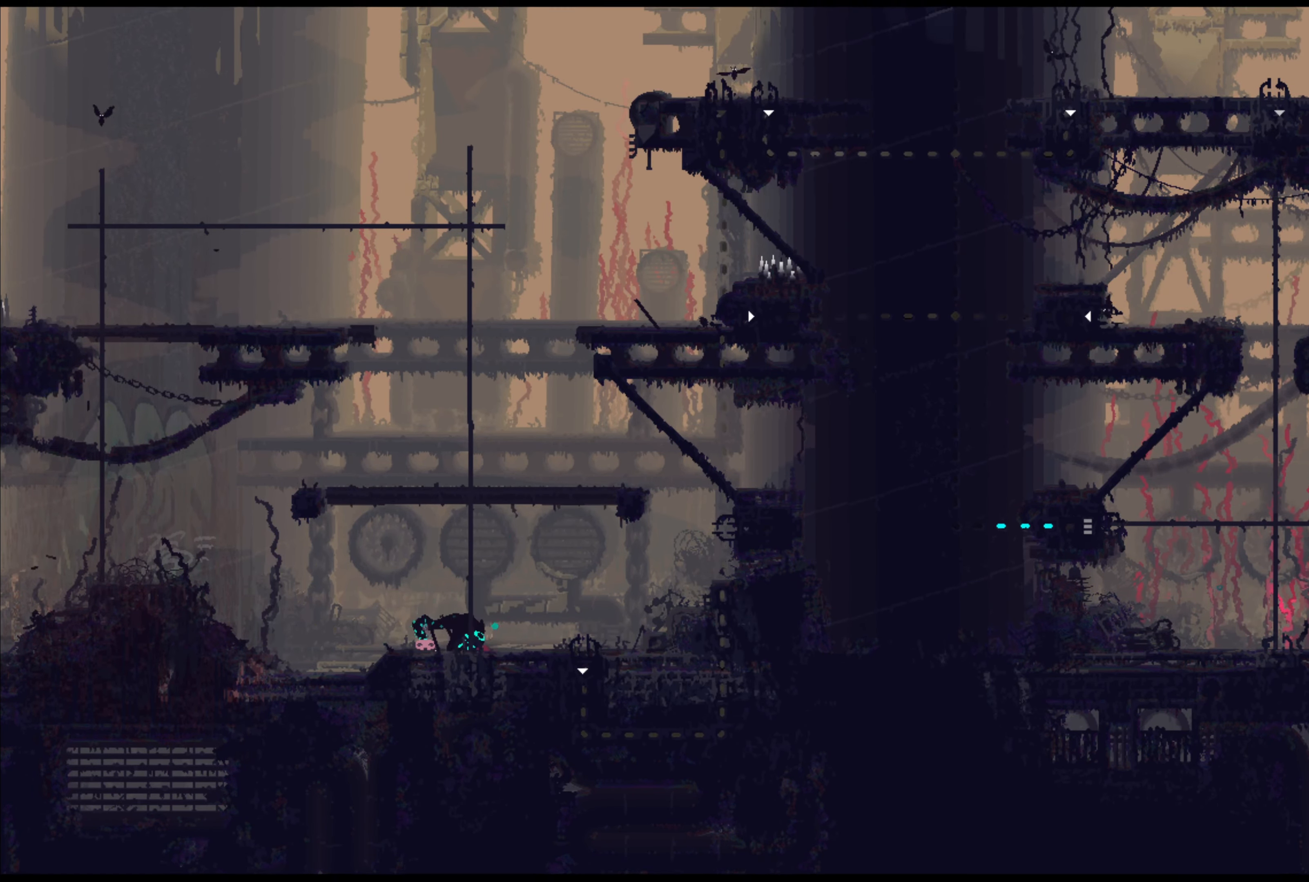
{"buttons": ["A", "X"], "left_stick": "down", "right_stick": "center", "events": [[17, "A", "down"], [33, "left_stick", "right"], [50, "X", "down"], [100, "X", "up"], [117, "B", "up"], [133, "A", "up"], [133, "left_stick", "left"], [167, "A", "down"], [167, "B", "down"], [183, "X", "down"], [250, "left_stick", "up"], [267, "A", "up"], [267, "B", "up"], [267, "X", "up"], [300, "left_stick", "right"], [333, "A", "down"], [333, "X", "down"], [367, "left_stick", "down"], [433, "A", "up"], [433, "X", "up"], [500, "A", "down"], [500, "X", "down"]]}
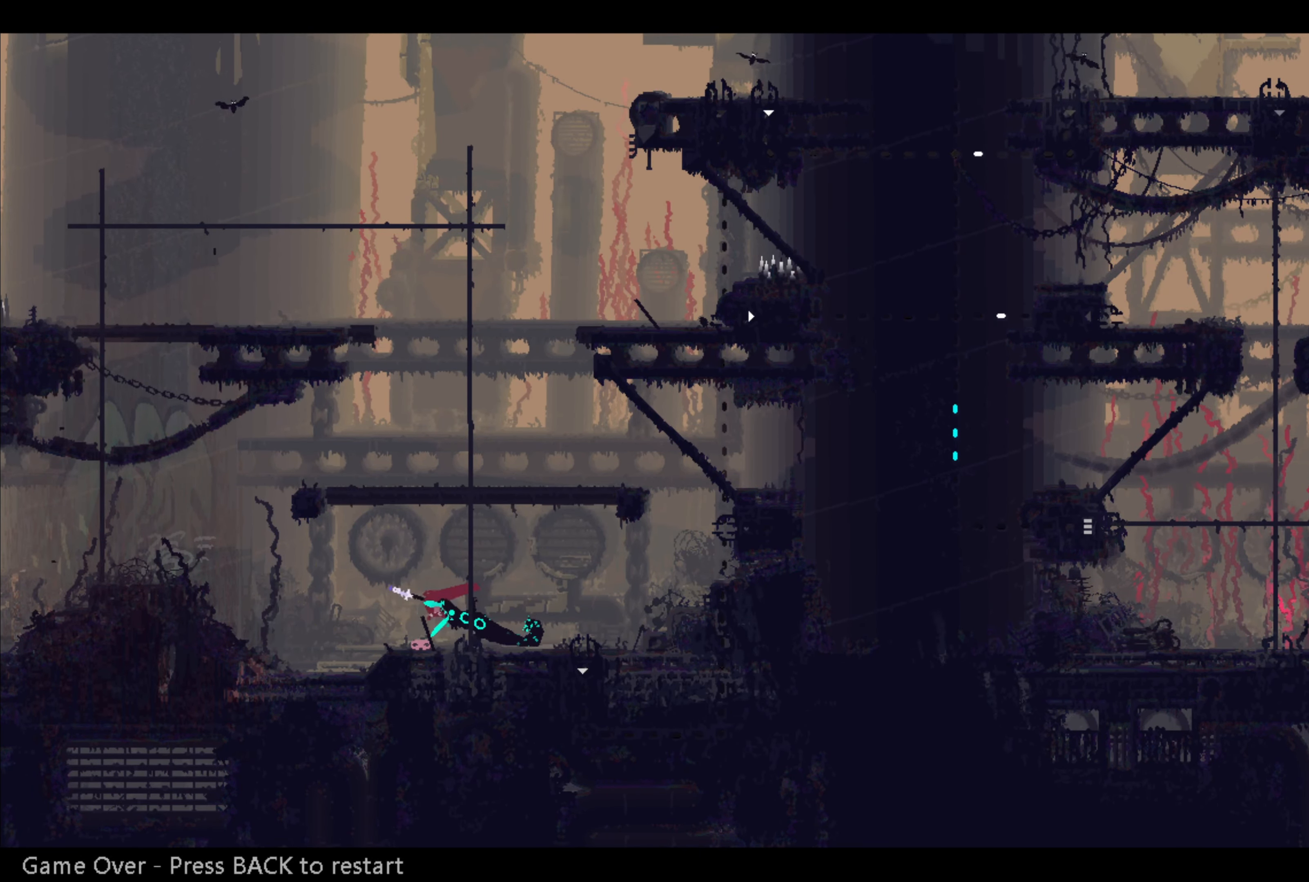
{"buttons": ["A", "X"], "left_stick": "down-left", "right_stick": "center", "events": [[17, "B", "down"], [83, "A", "up"], [83, "B", "up"], [83, "X", "up"], [133, "left_stick", "right"], [150, "A", "down"], [167, "B", "down"], [167, "X", "down"], [200, "left_stick", "down"], [233, "A", "up"], [233, "B", "up"], [233, "X", "up"], [283, "A", "down"], [300, "X", "down"], [300, "left_stick", "center"], [384, "A", "up"], [384, "X", "up"], [417, "left_stick", "down-left"], [450, "A", "down"], [467, "X", "down"]]}
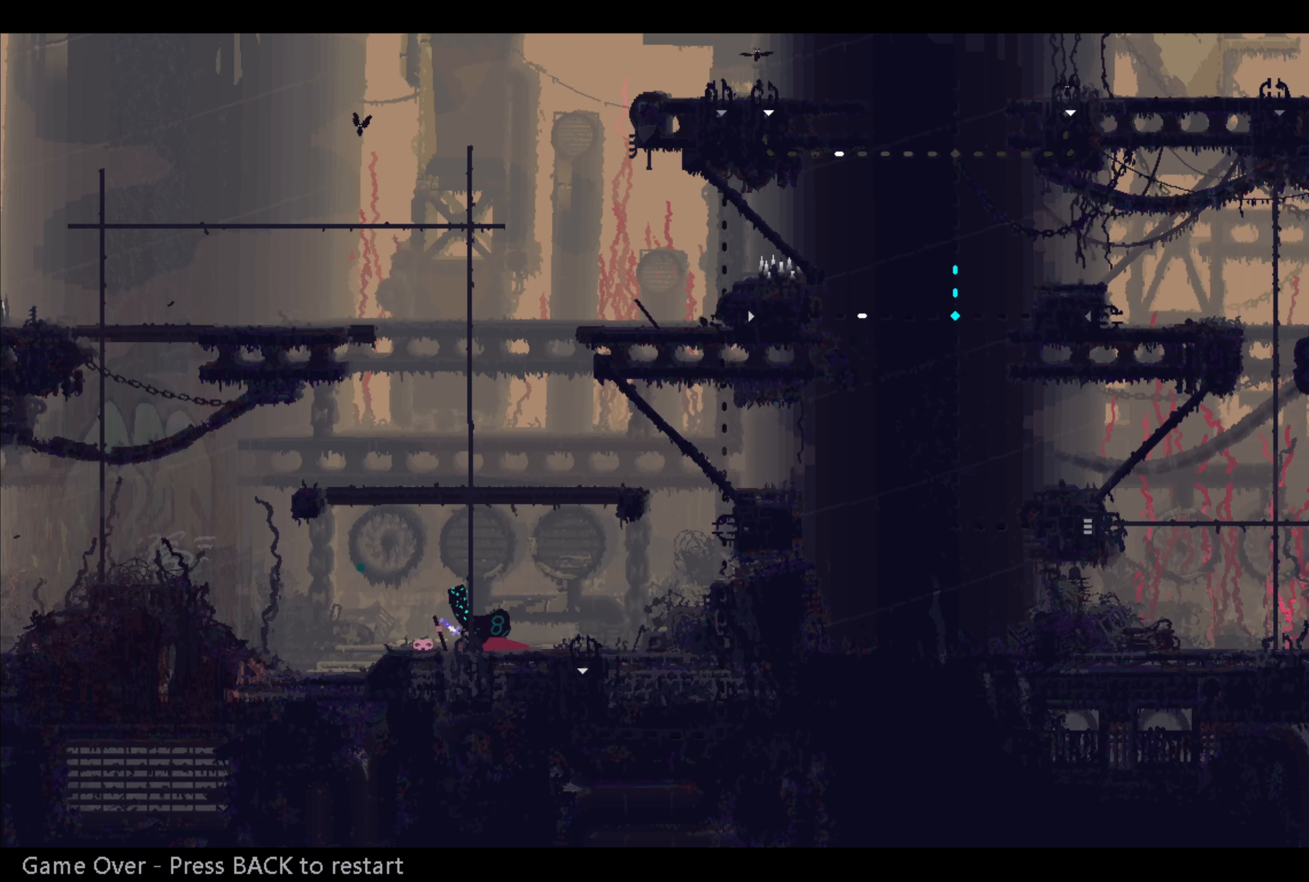
{"buttons": ["A", "X"], "left_stick": "down-left", "right_stick": "center", "events": [[34, "X", "up"], [50, "A", "up"], [100, "left_stick", "down"], [117, "A", "down"], [117, "X", "down"], [184, "X", "up"], [200, "A", "up"], [200, "left_stick", "center"], [267, "A", "down"], [267, "left_stick", "down-right"], [284, "X", "down"], [334, "X", "up"], [400, "X", "down"], [467, "X", "up"], [484, "X", "down"], [484, "left_stick", "down-left"]]}
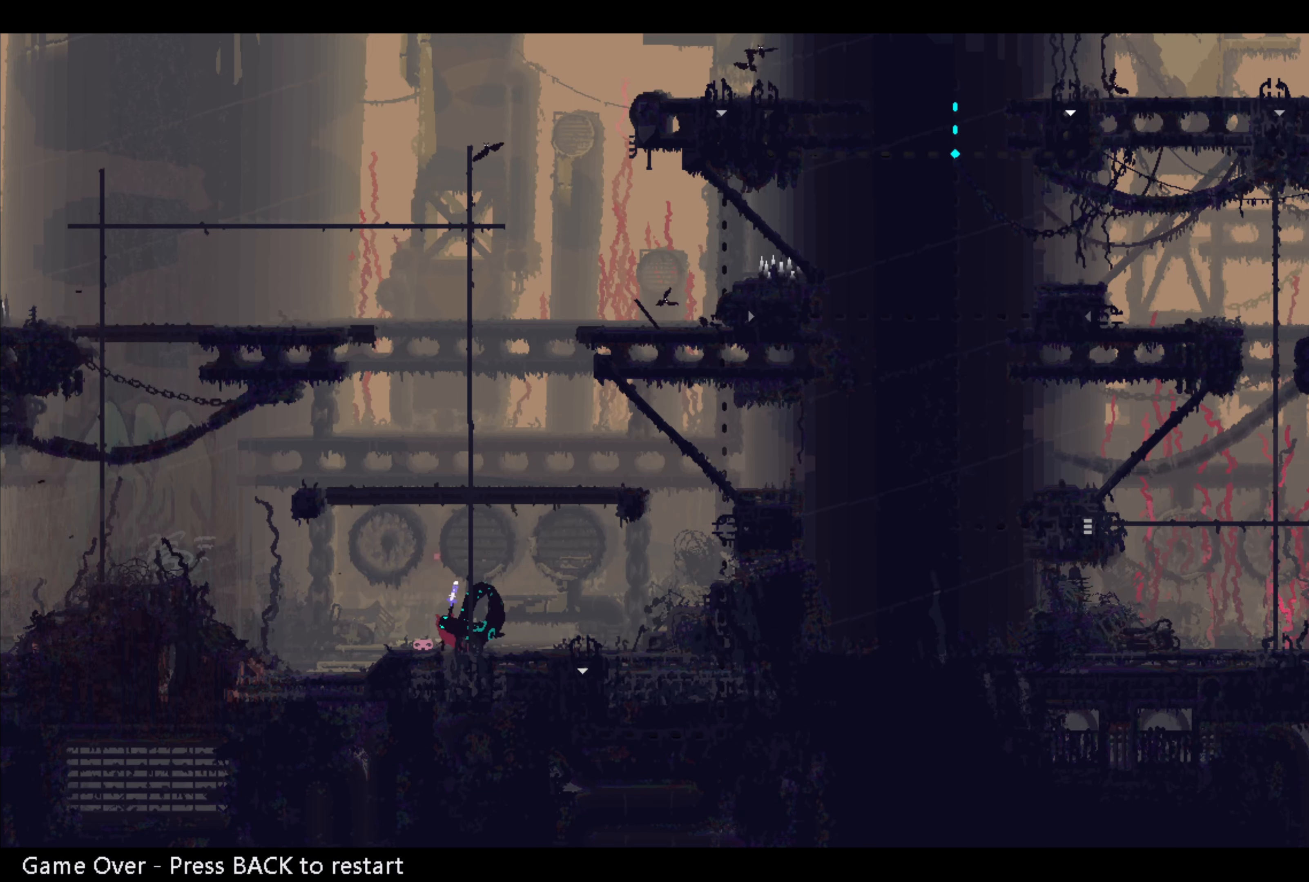
{"buttons": [], "left_stick": "down", "right_stick": "center", "events": [[17, "left_stick", "down-right"], [117, "X", "up"], [150, "X", "down"], [300, "A", "up"], [317, "X", "up"], [400, "A", "down"], [400, "X", "down"], [484, "X", "up"], [484, "left_stick", "down"], [500, "A", "up"]]}
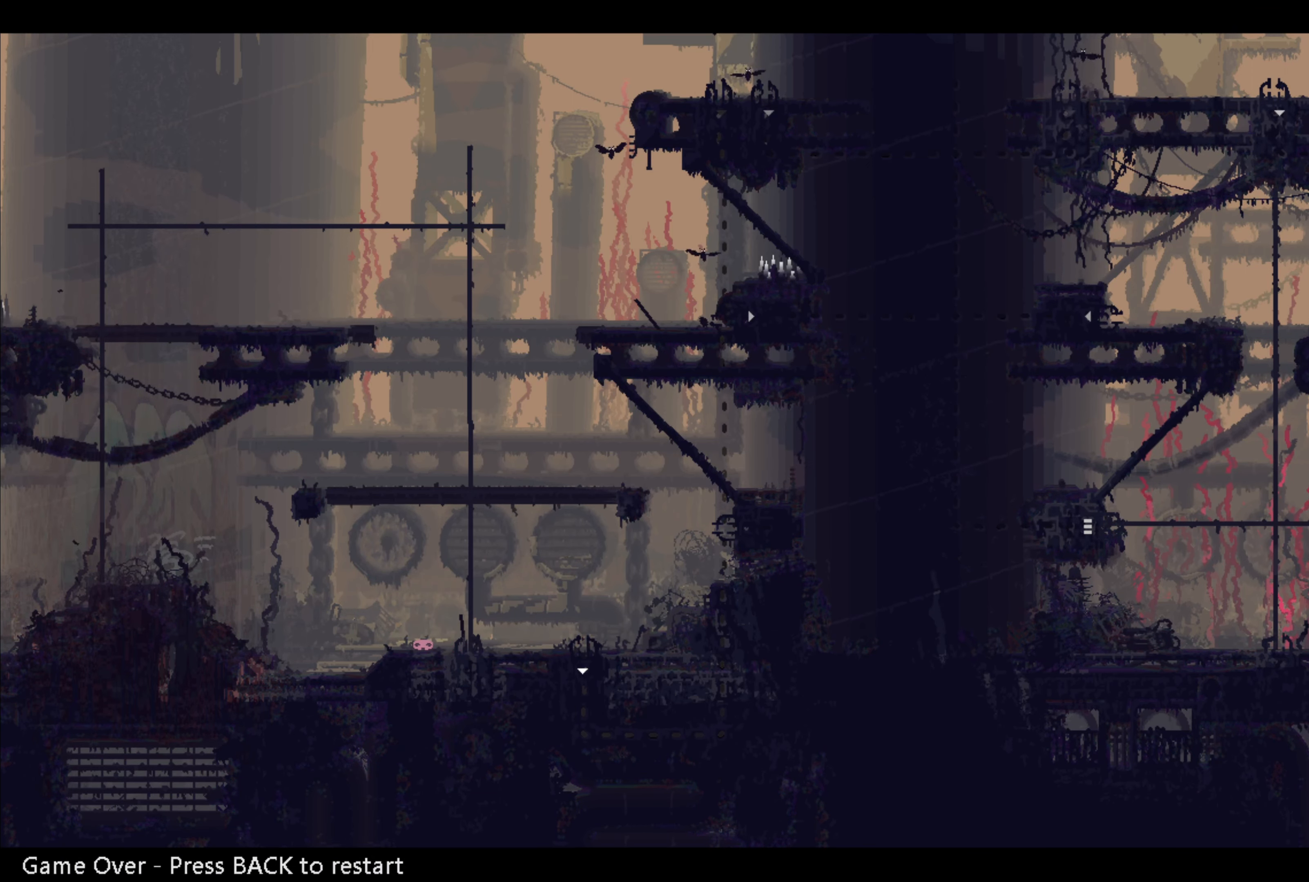
{"buttons": ["A", "X"], "left_stick": "center", "right_stick": "center", "events": [[17, "A", "down"], [34, "X", "down"], [67, "left_stick", "down-right"], [84, "A", "up"], [84, "X", "up"], [150, "A", "down"], [150, "X", "down"], [150, "left_stick", "center"], [350, "A", "up"], [350, "X", "up"], [417, "A", "down"], [434, "X", "down"]]}
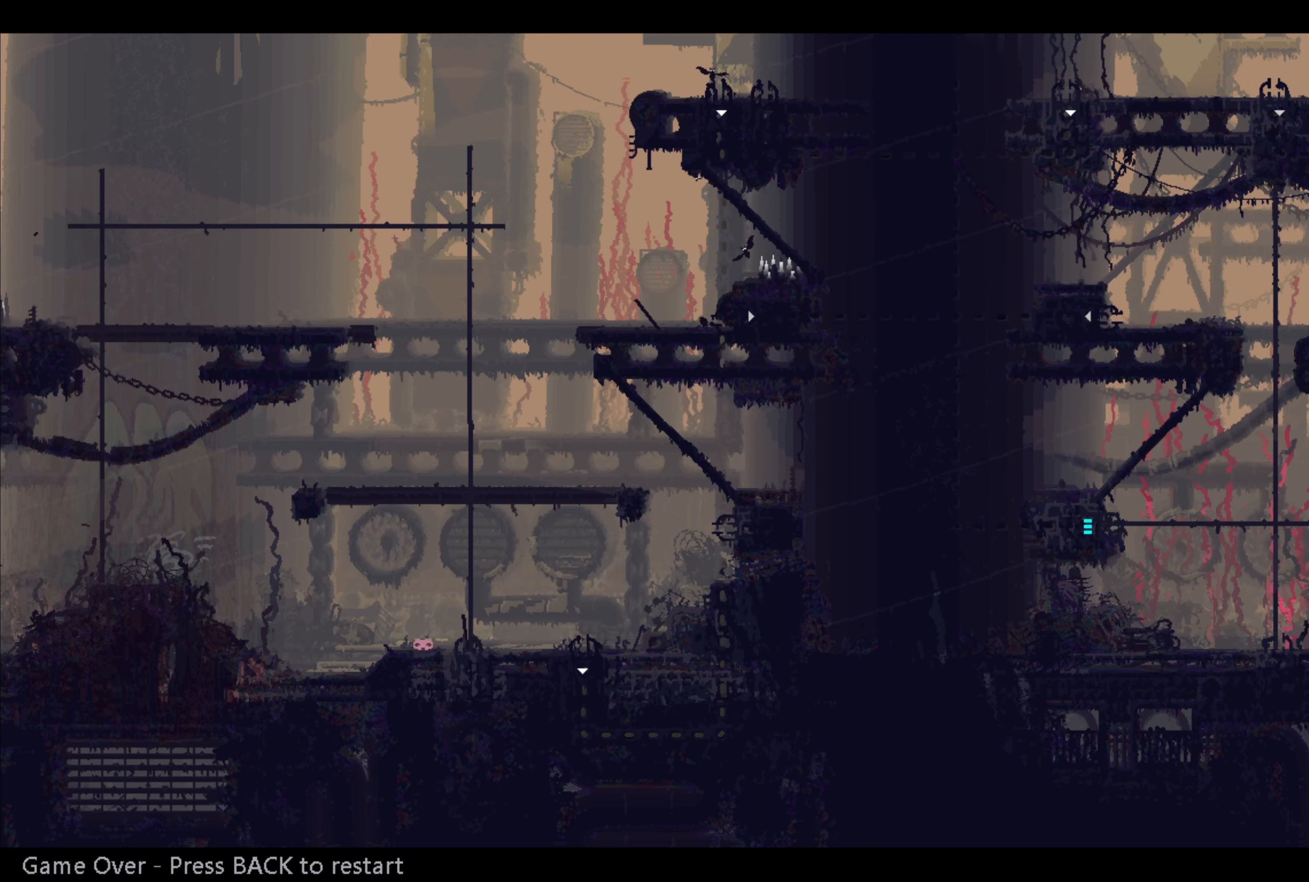
{"buttons": ["A", "X"], "left_stick": "center", "right_stick": "up", "events": [[17, "X", "up"], [50, "X", "down"], [117, "A", "up"], [117, "X", "up"], [117, "left_stick", "down-right"], [150, "right_stick", "down-left"], [217, "A", "down"], [217, "X", "down"], [234, "left_stick", "right"], [234, "right_stick", "center"], [250, "A", "up"], [250, "X", "up"], [284, "left_stick", "center"], [334, "A", "down"], [334, "X", "down"], [384, "X", "up"], [400, "A", "up"], [467, "right_stick", "up"], [484, "A", "down"], [500, "X", "down"]]}
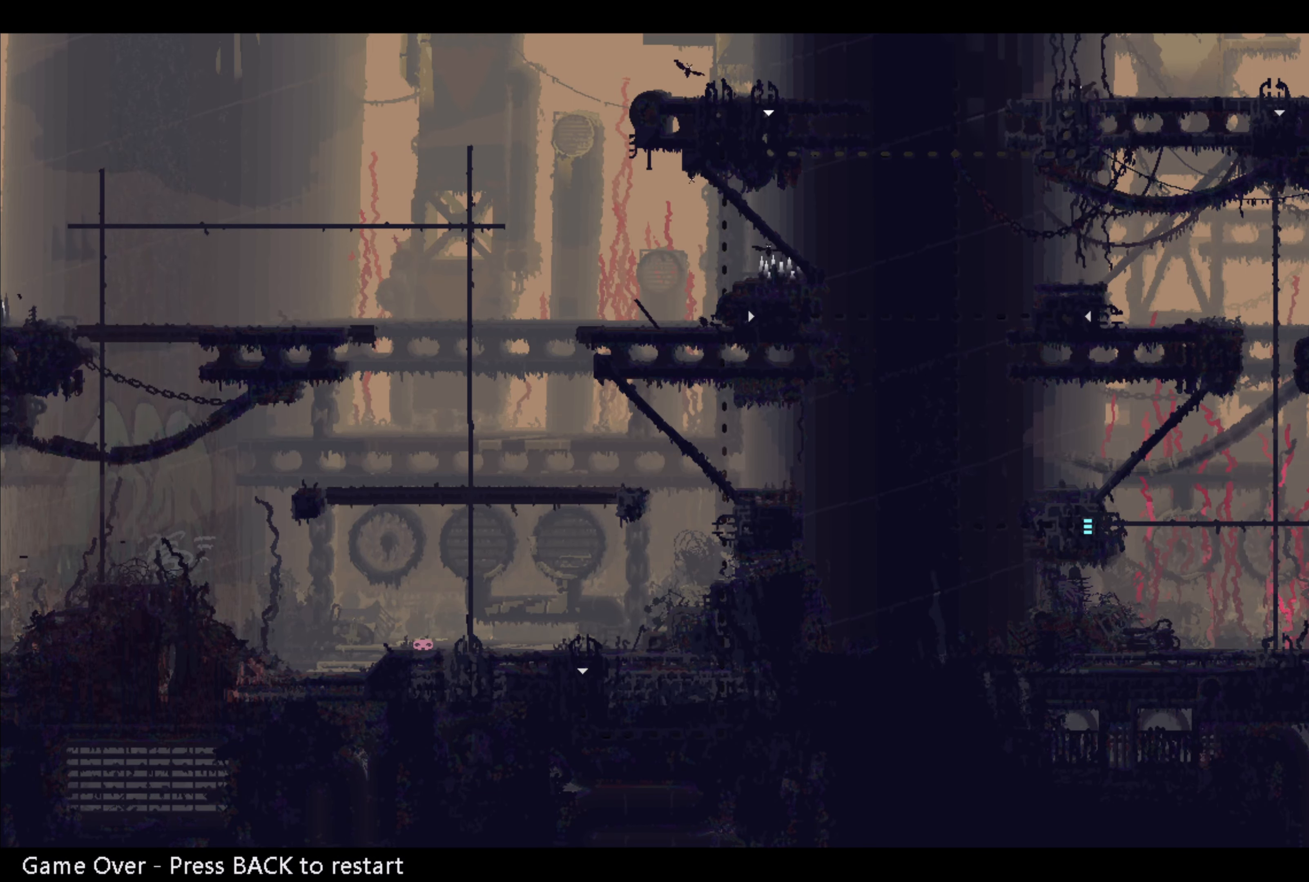
{"buttons": ["SELECT"], "left_stick": "right", "right_stick": "center", "events": [[34, "A", "up"], [34, "X", "up"], [34, "right_stick", "center"], [117, "A", "down"], [117, "X", "down"], [167, "X", "up"], [184, "A", "up"], [267, "A", "down"], [334, "A", "up"], [450, "left_stick", "right"], [484, "SELECT", "down"]]}
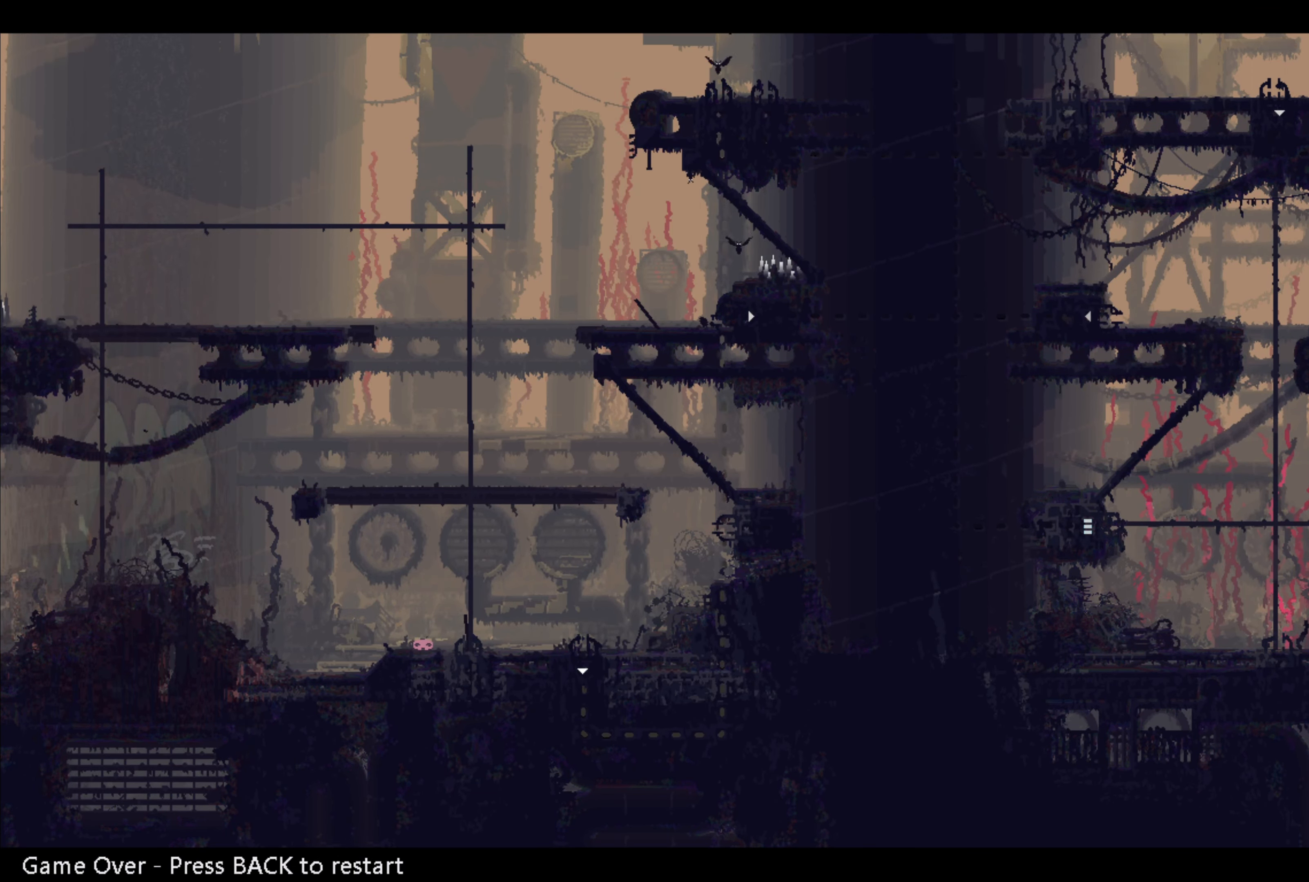
{"buttons": [], "left_stick": "center", "right_stick": "center", "events": [[17, "left_stick", "center"], [134, "SELECT", "up"]]}
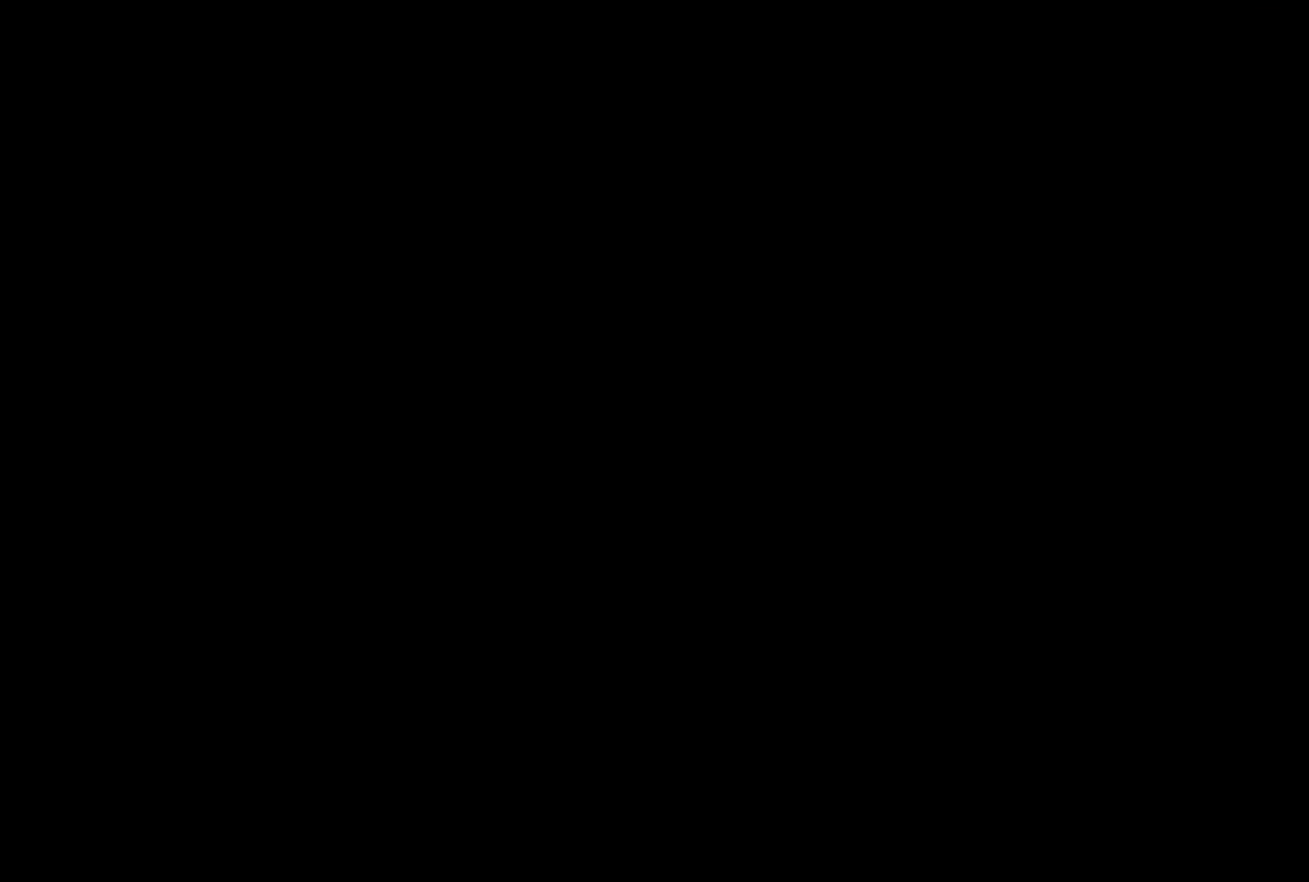
{"buttons": [], "left_stick": "center", "right_stick": "center", "events": []}
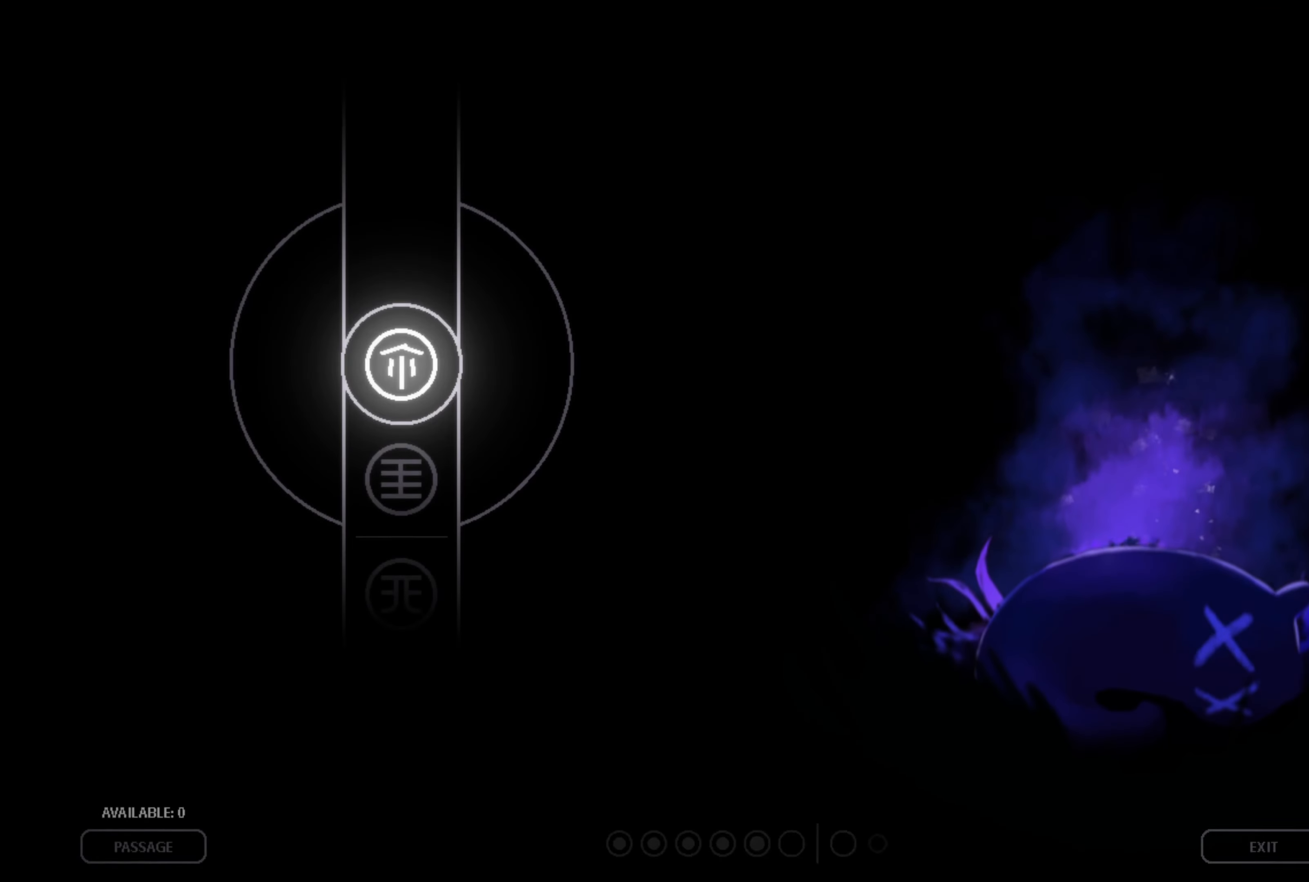
{"buttons": ["A"], "left_stick": "center", "right_stick": "center", "events": [[500, "A", "down"]]}
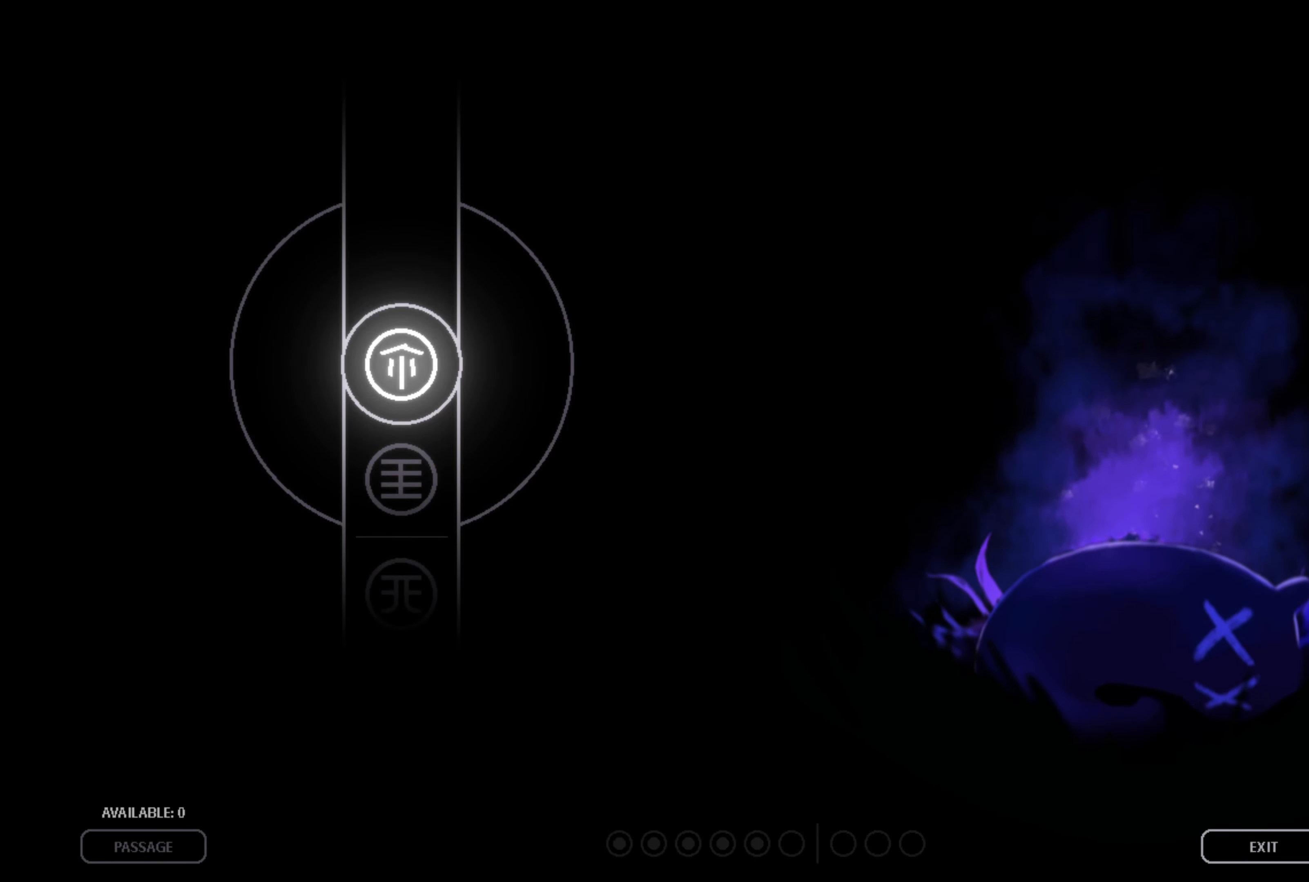
{"buttons": [], "left_stick": "center", "right_stick": "center", "events": [[117, "A", "up"]]}